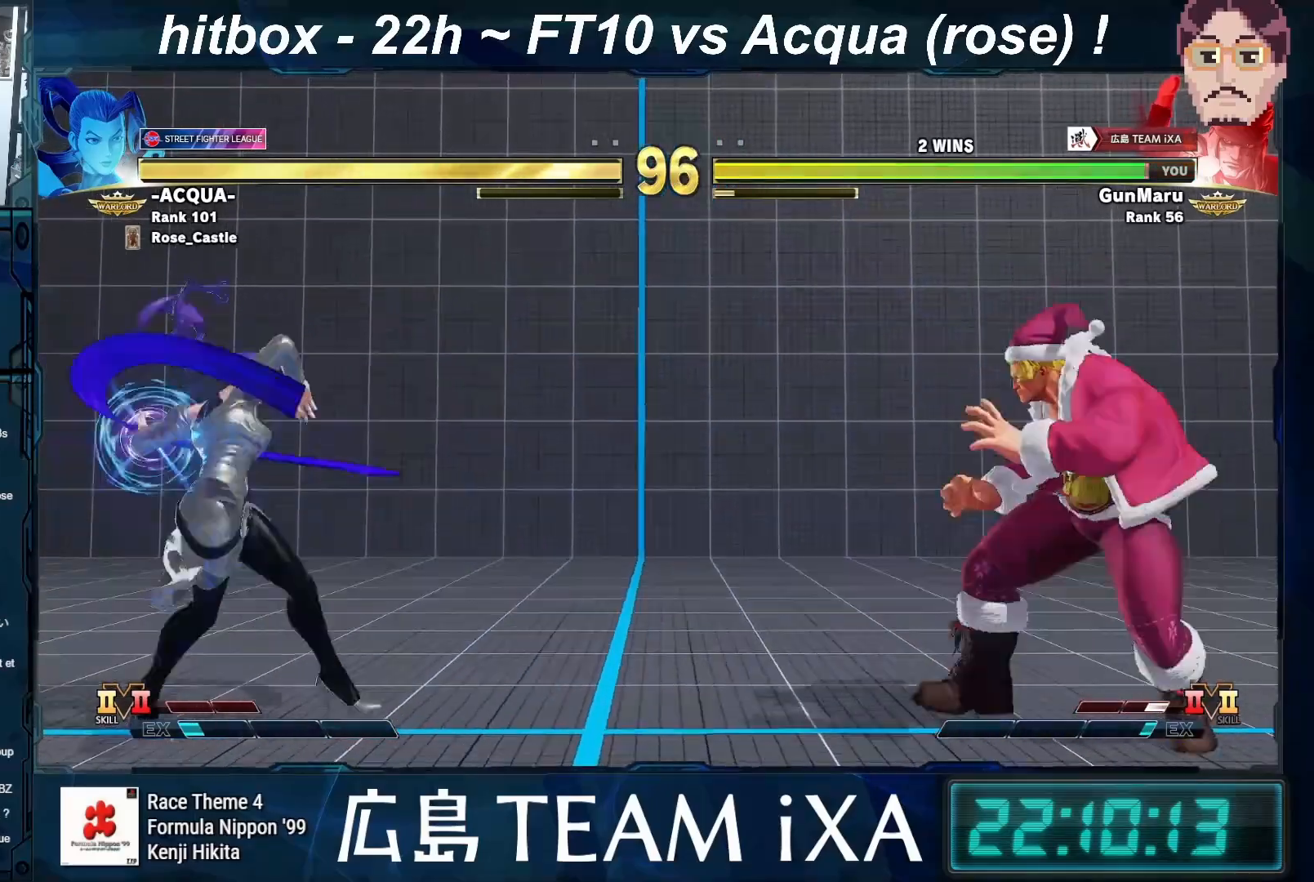
Gameplay with a controller (arcade stick); each line is a JSON object with the inputs held at the frame after it. "events" lists button and stick changes between this image and that frame as [ms after this image, input, new state], when the widget could be followed in between. Not read: L3 R3.
{"buttons": [], "left_stick": "center", "events": [[167, "left_stick", "center"], [250, "left_stick", "left"], [500, "left_stick", "center"]]}
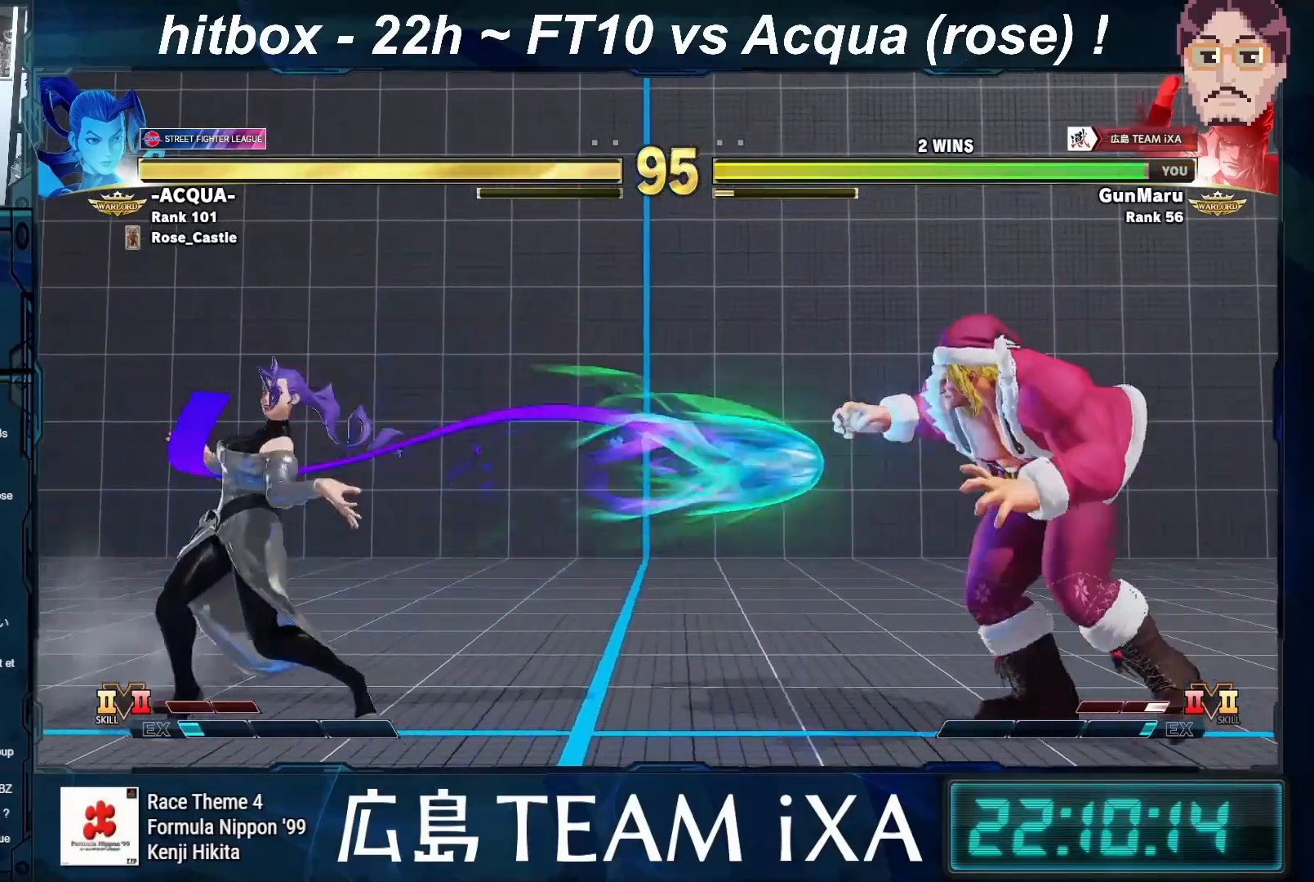
{"buttons": [], "left_stick": "right", "events": [[17, "left_stick", "left"], [33, "left_stick", "down-right"], [367, "left_stick", "center"], [467, "left_stick", "right"]]}
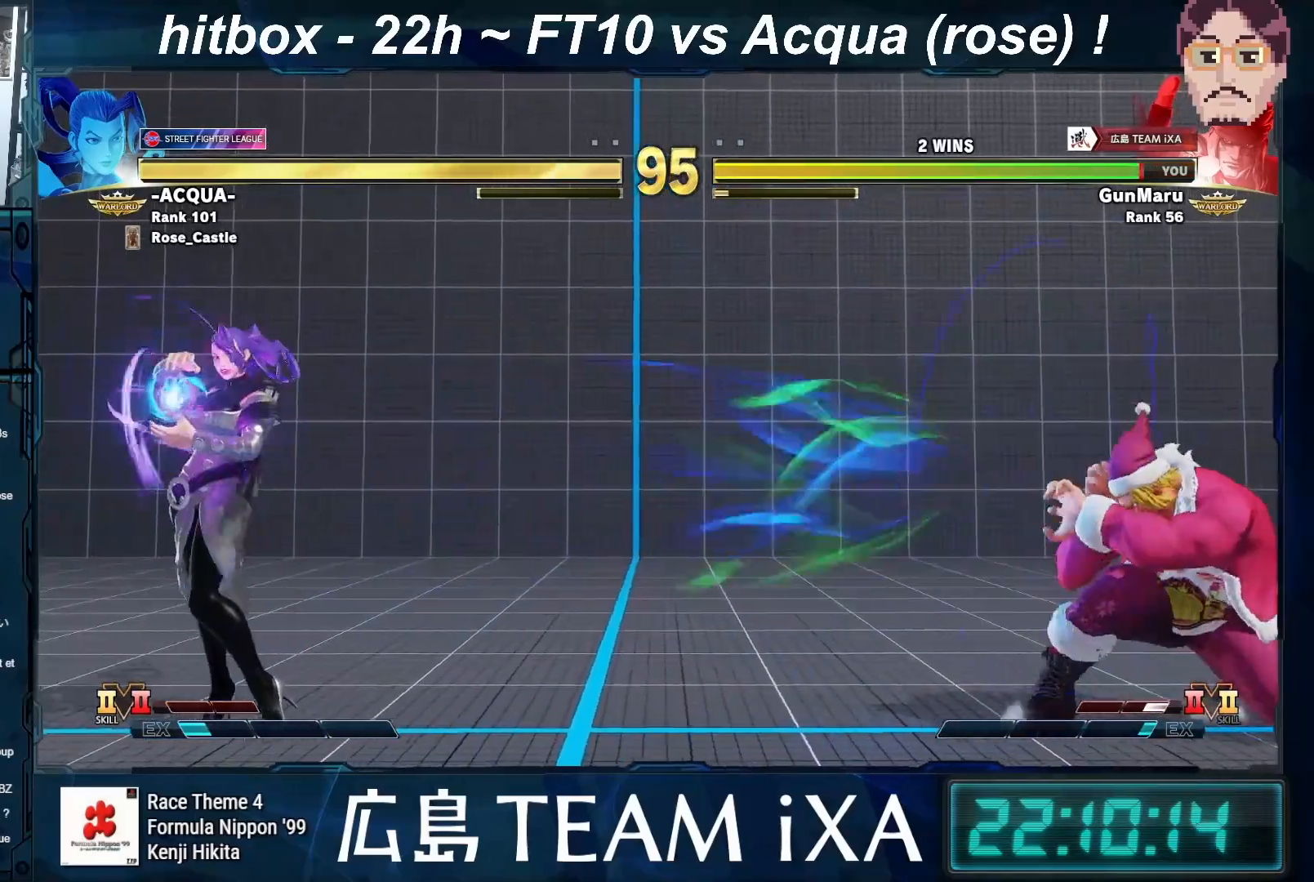
{"buttons": [], "left_stick": "right", "events": [[50, "left_stick", "center"], [117, "left_stick", "right"]]}
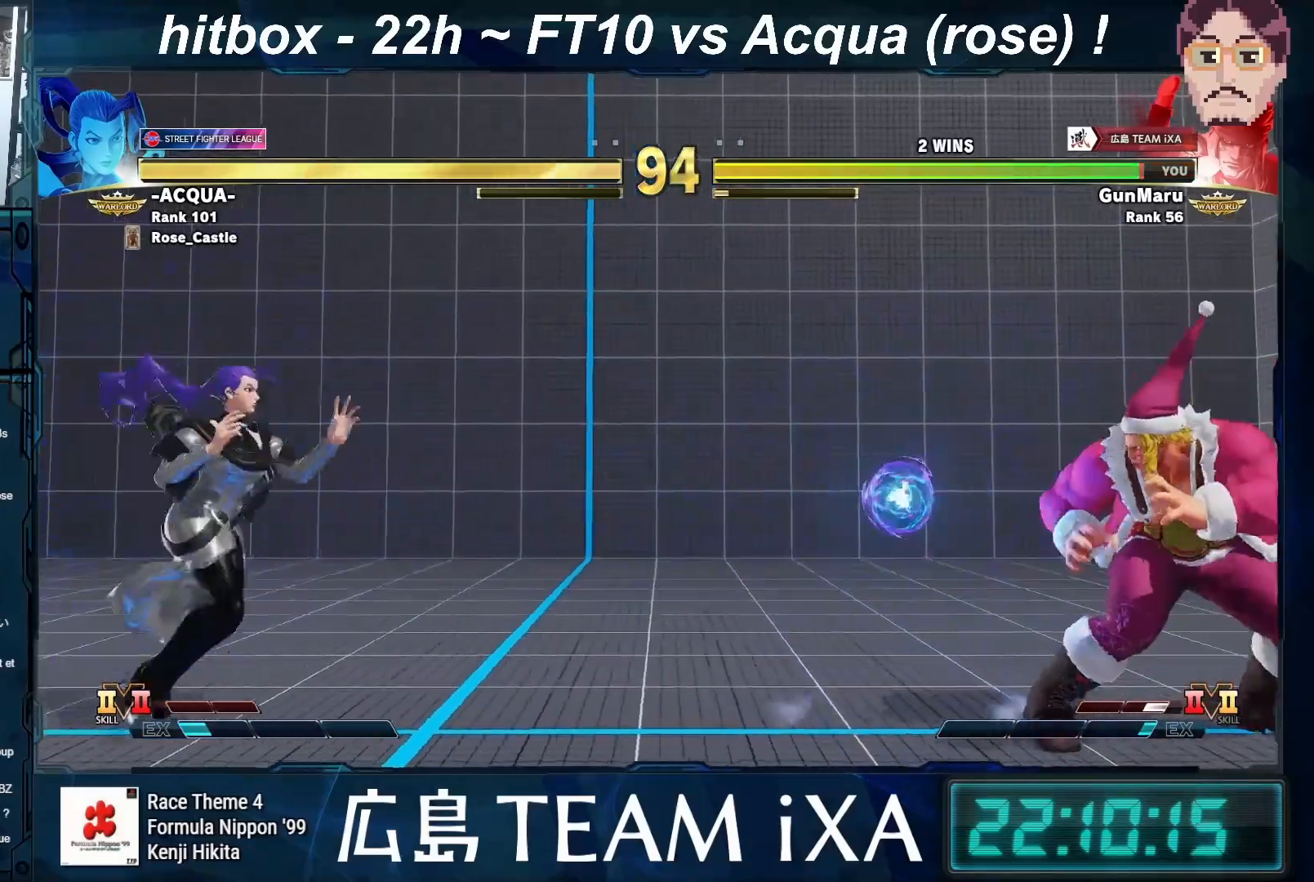
{"buttons": [], "left_stick": "right", "events": [[17, "CIRCLE", "down"], [33, "TRIANGLE", "down"], [50, "left_stick", "down-right"], [83, "CIRCLE", "up"], [83, "TRIANGLE", "up"], [367, "left_stick", "center"], [467, "left_stick", "right"]]}
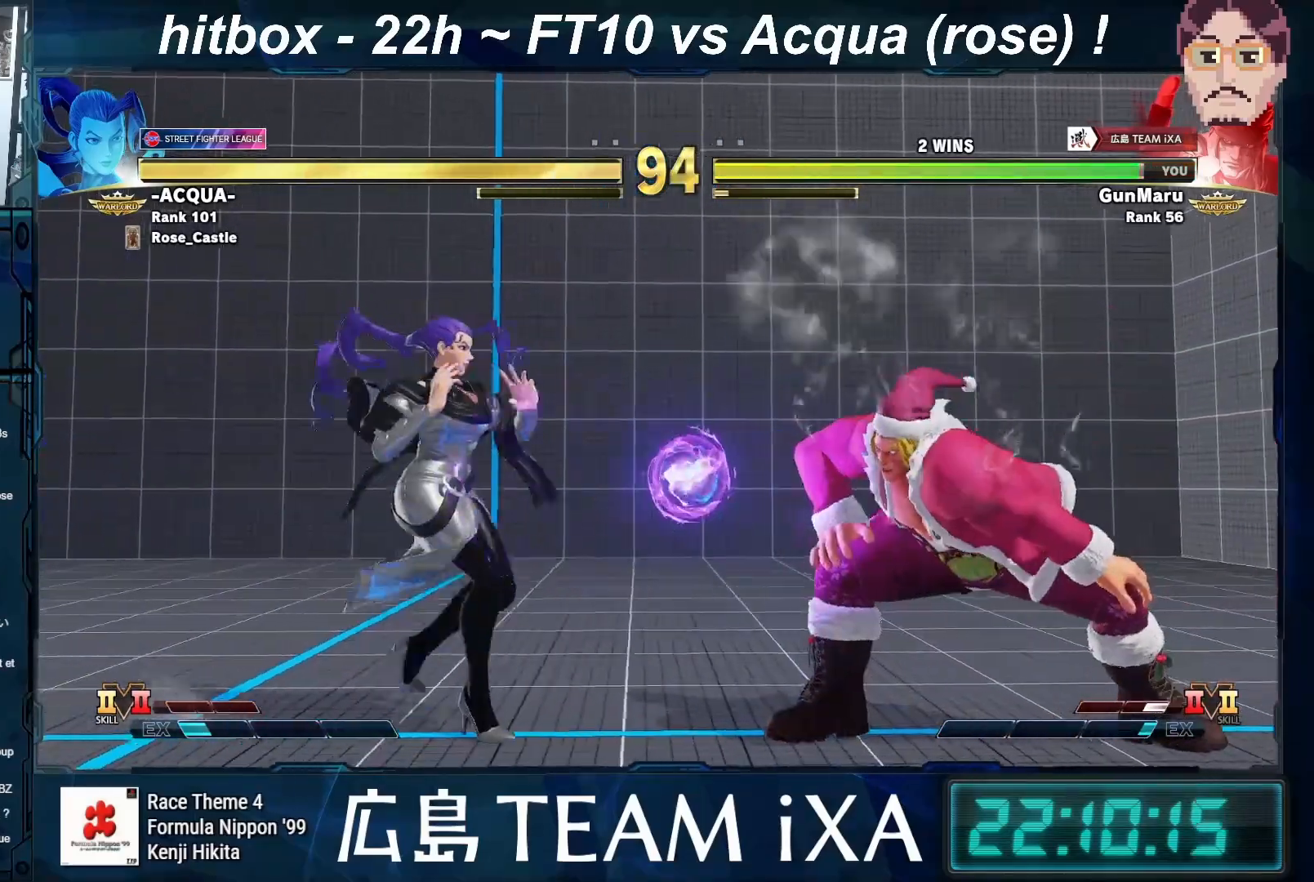
{"buttons": [], "left_stick": "down-right", "events": [[67, "left_stick", "down-right"]]}
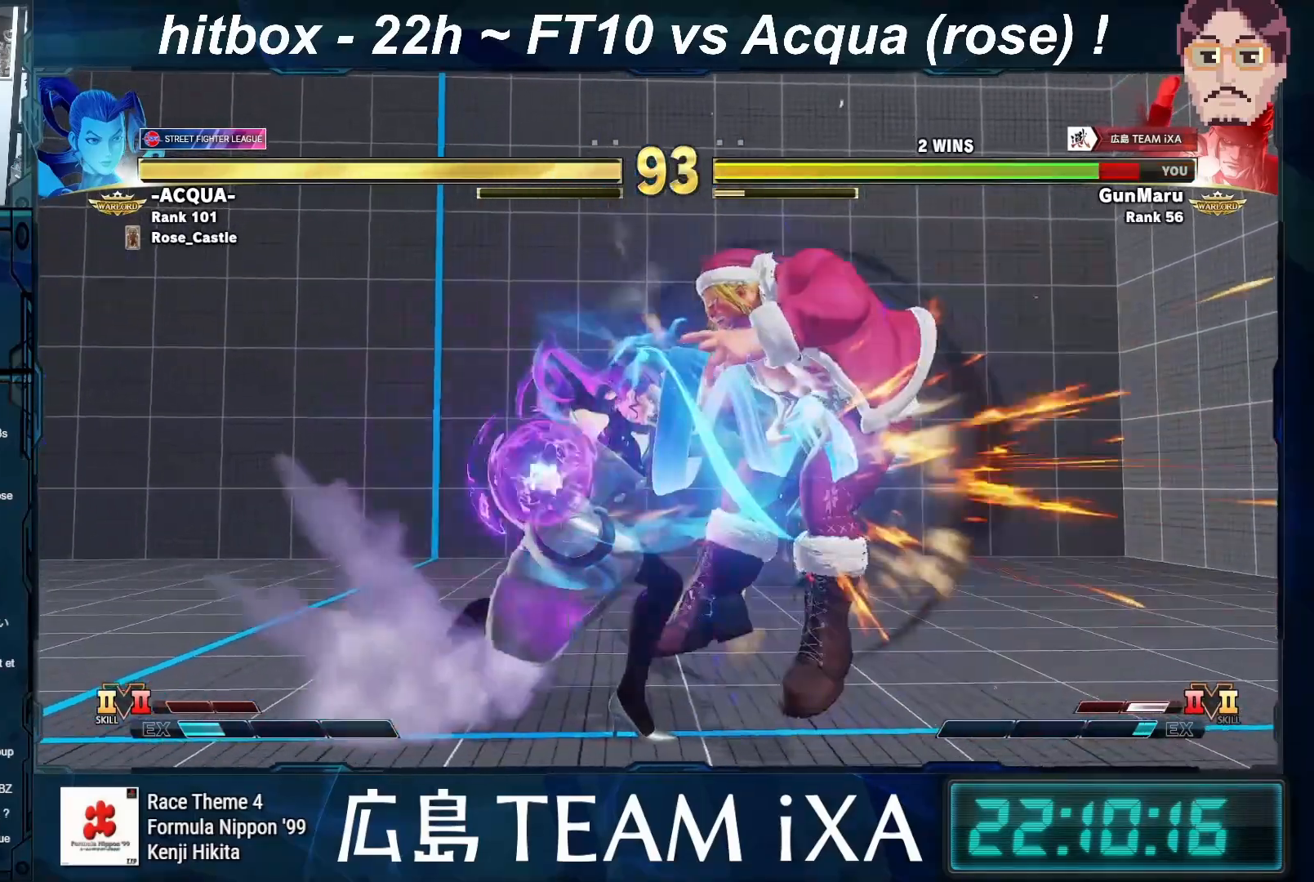
{"buttons": ["SQUARE", "TRIANGLE", "R1"], "left_stick": "left", "events": [[117, "left_stick", "center"], [233, "left_stick", "left"], [333, "R1", "down"], [333, "SQUARE", "down"], [333, "TRIANGLE", "down"], [383, "R1", "up"], [383, "SQUARE", "up"], [383, "TRIANGLE", "up"], [467, "R1", "down"], [467, "SQUARE", "down"], [467, "TRIANGLE", "down"]]}
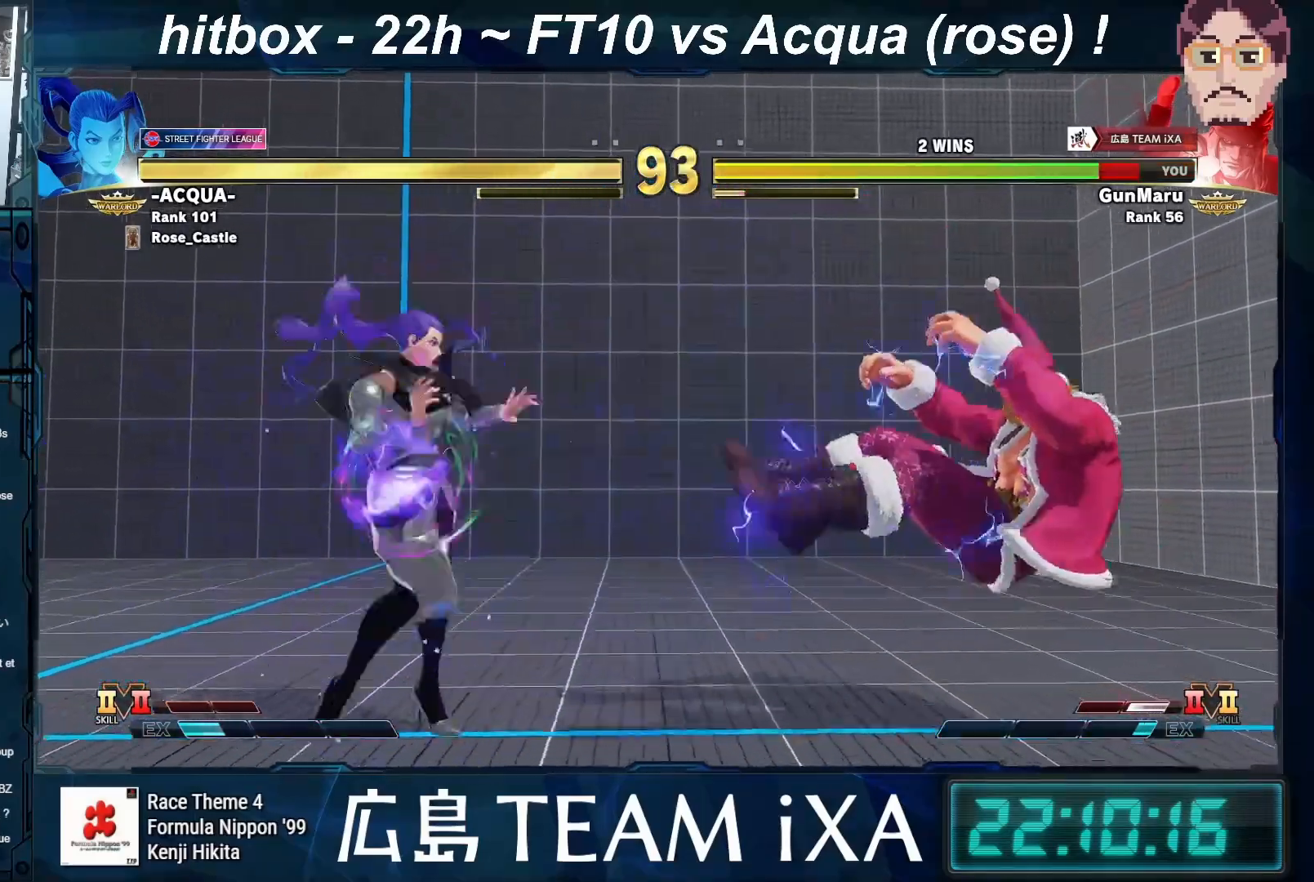
{"buttons": [], "left_stick": "down-right", "events": [[17, "SQUARE", "up"], [17, "TRIANGLE", "up"], [17, "left_stick", "center"], [33, "R1", "up"], [417, "left_stick", "down-right"]]}
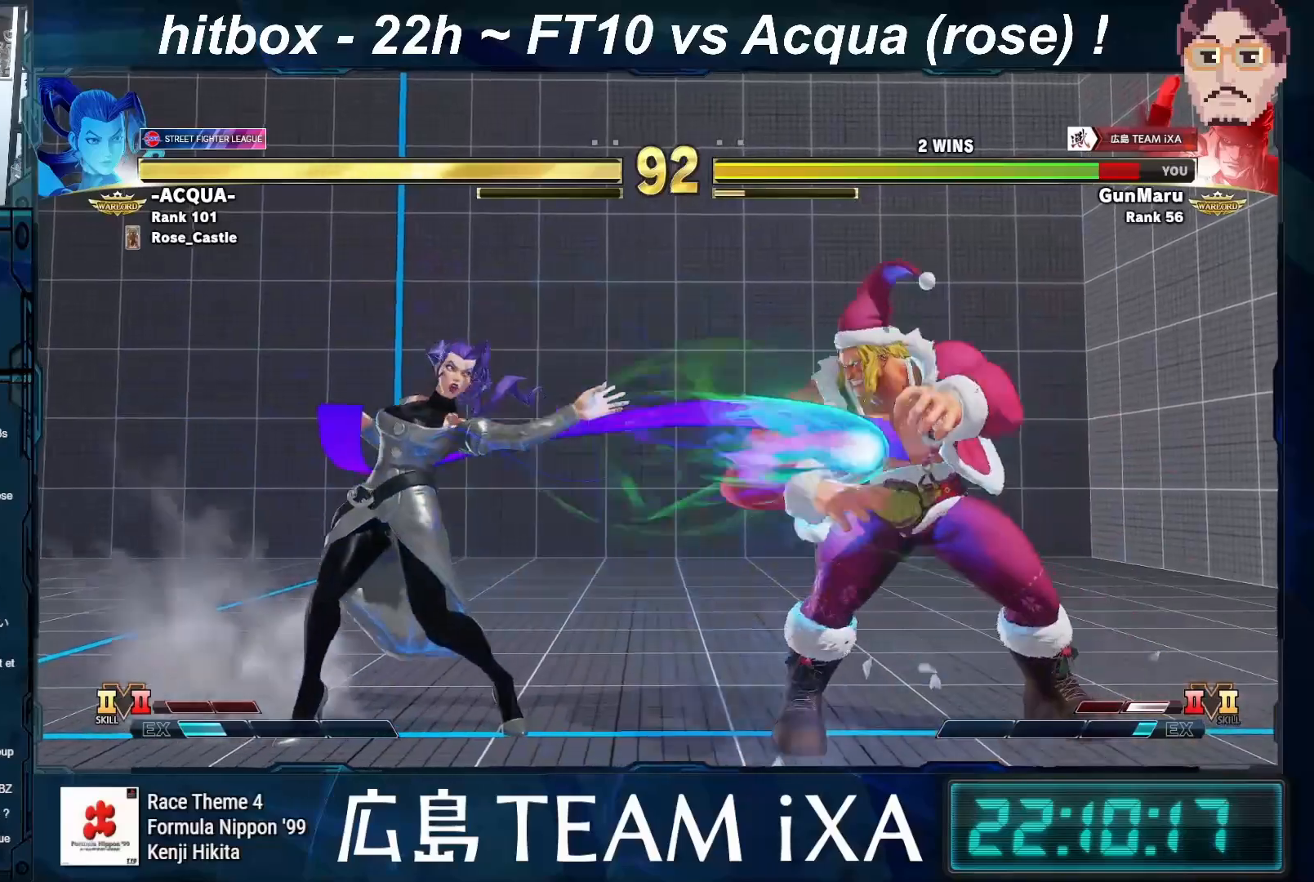
{"buttons": [], "left_stick": "down-right", "events": []}
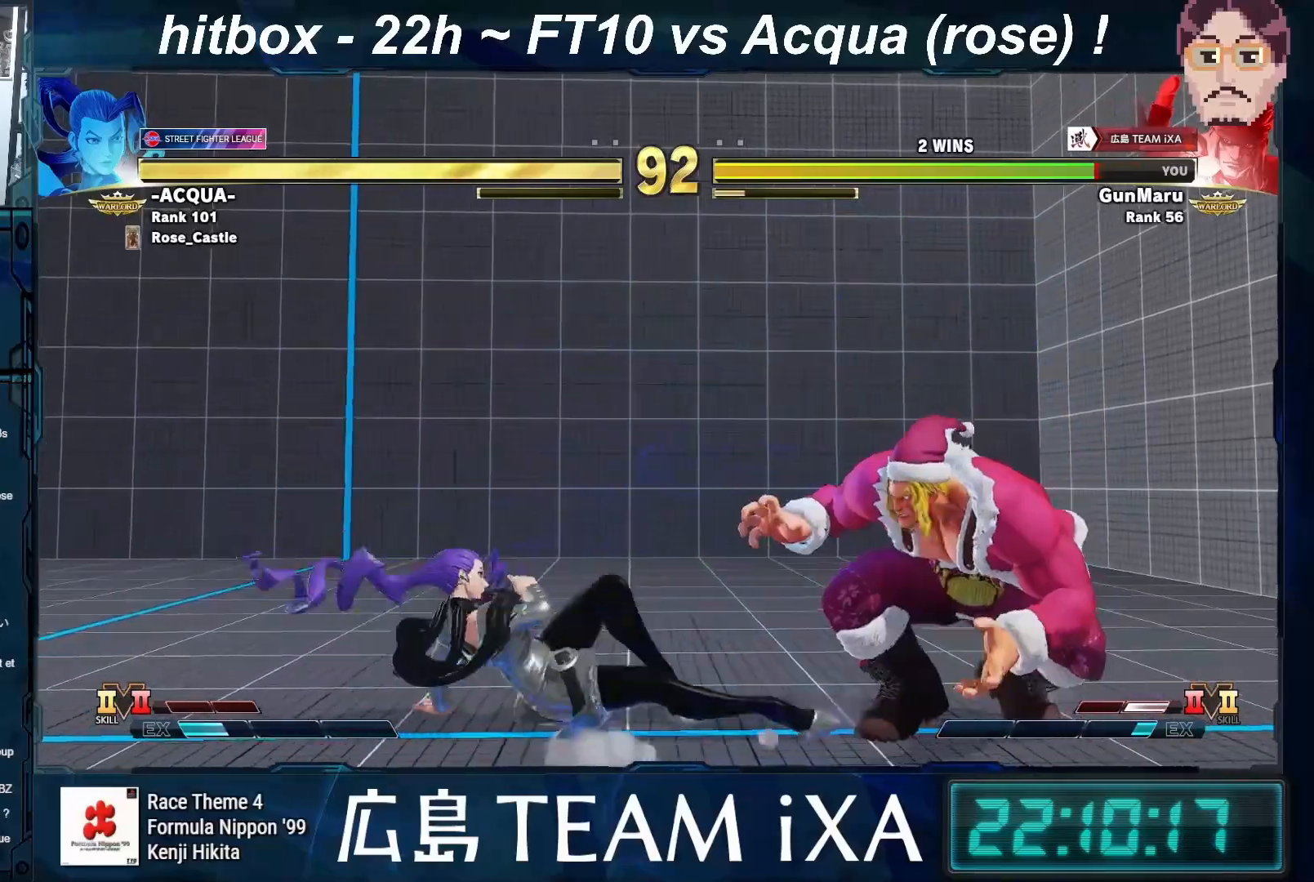
{"buttons": [], "left_stick": "left", "events": [[267, "left_stick", "center"], [350, "left_stick", "left"]]}
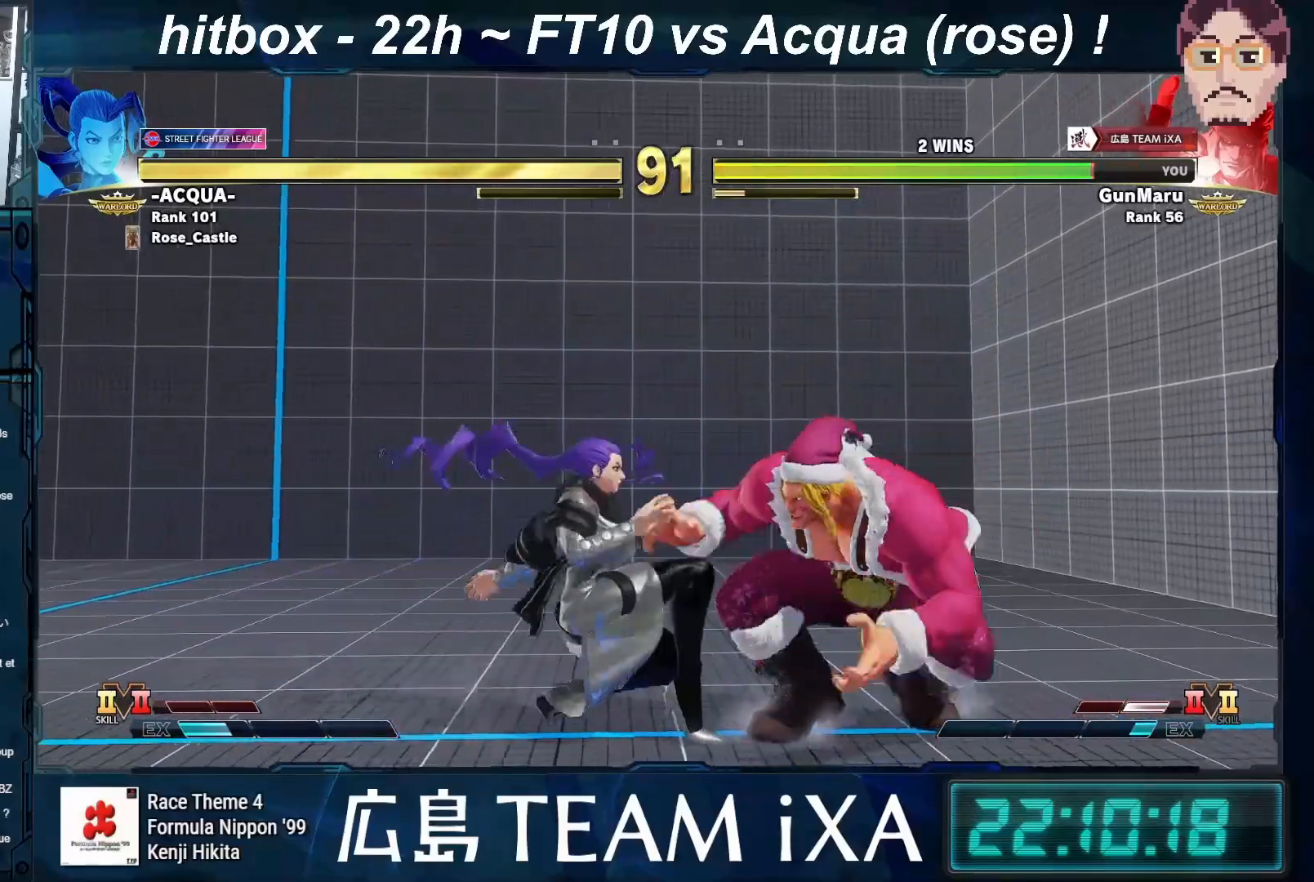
{"buttons": [], "left_stick": "center", "events": [[50, "R1", "down"], [117, "R1", "up"], [117, "left_stick", "right"], [167, "R1", "down"], [167, "SQUARE", "down"], [183, "TRIANGLE", "down"], [283, "R1", "up"], [283, "SQUARE", "up"], [300, "TRIANGLE", "up"], [467, "left_stick", "center"]]}
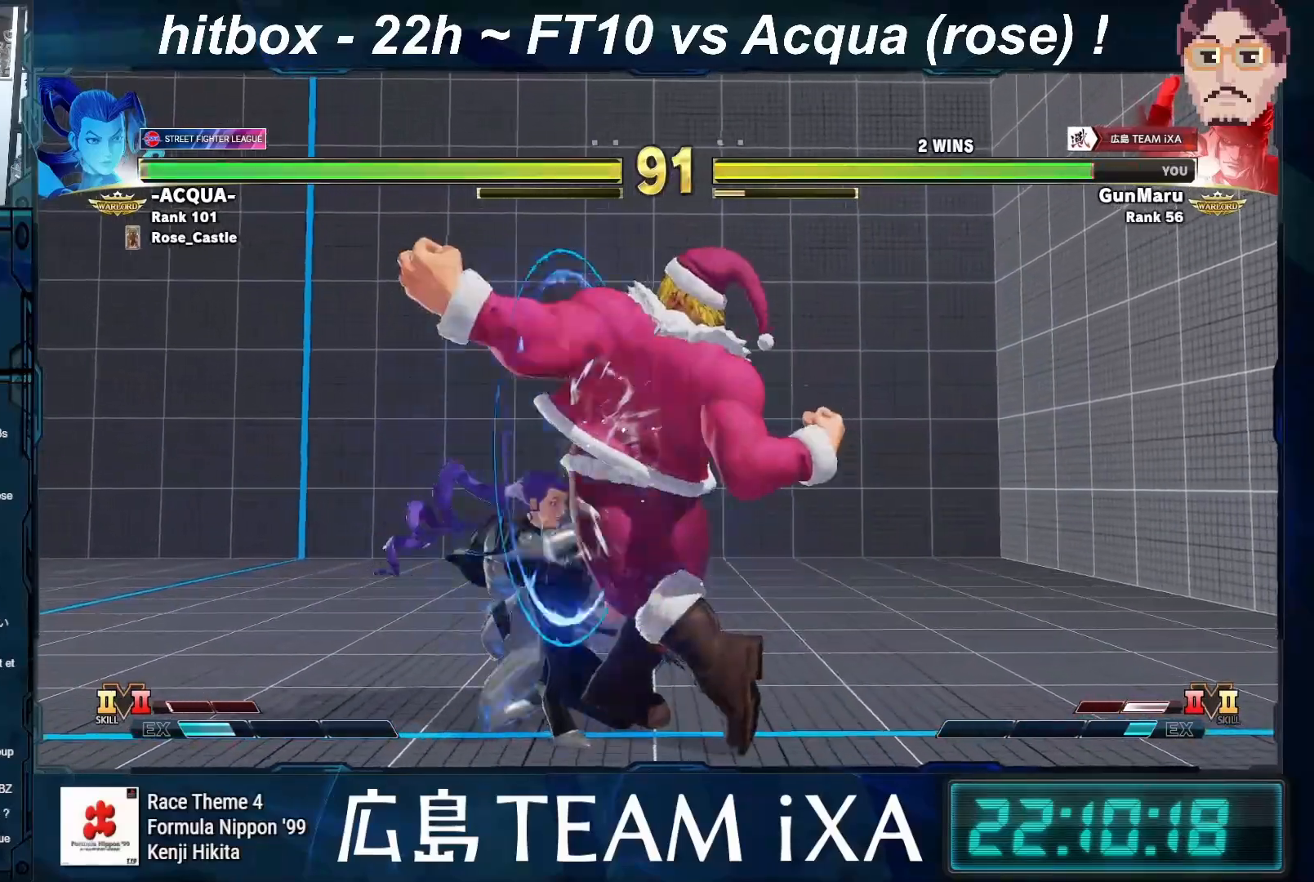
{"buttons": [], "left_stick": "center", "events": [[250, "TRIANGLE", "down"], [300, "TRIANGLE", "up"], [333, "TRIANGLE", "down"], [350, "TRIANGLE", "up"]]}
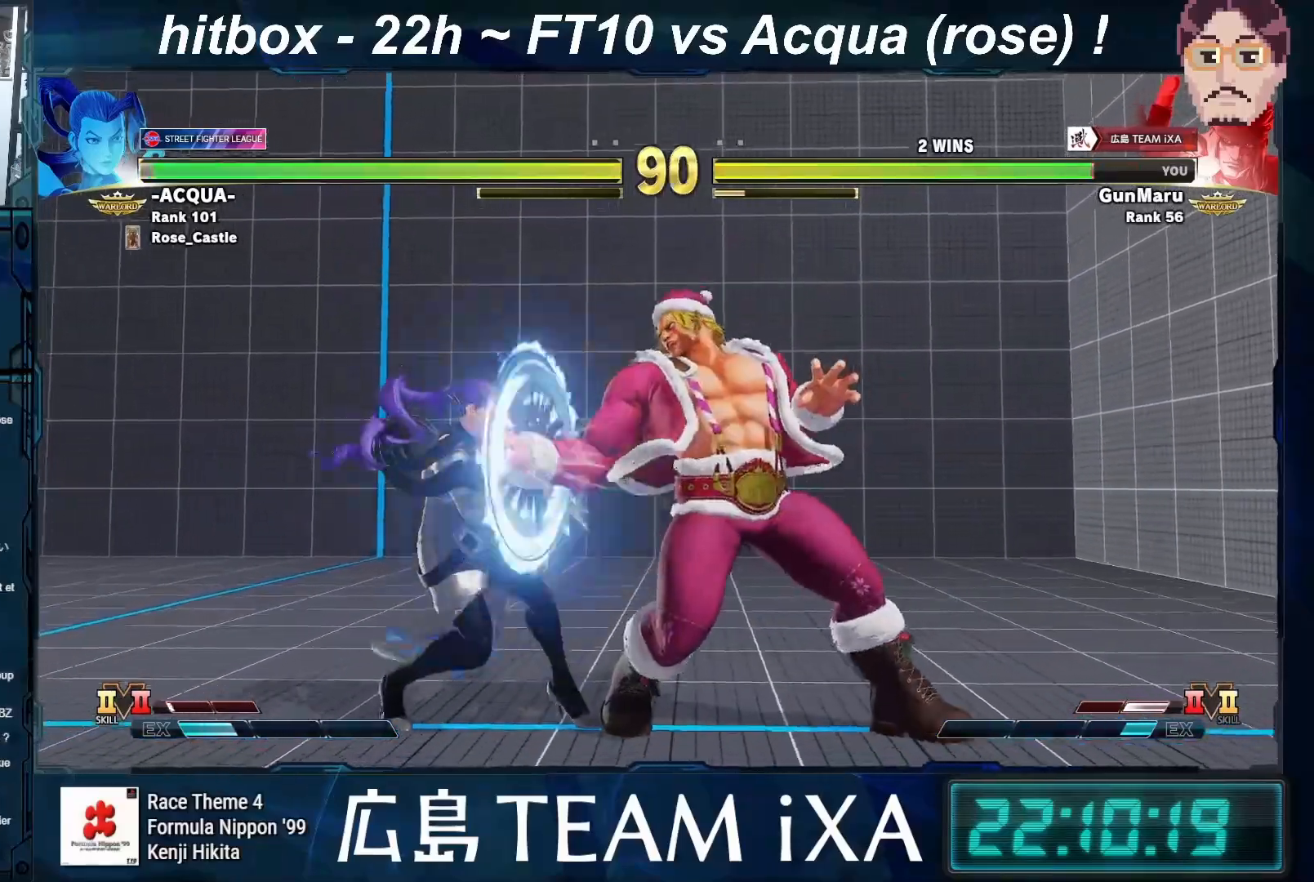
{"buttons": [], "left_stick": "left", "events": [[283, "R1", "down"], [350, "R1", "up"], [350, "left_stick", "down"], [450, "left_stick", "left"]]}
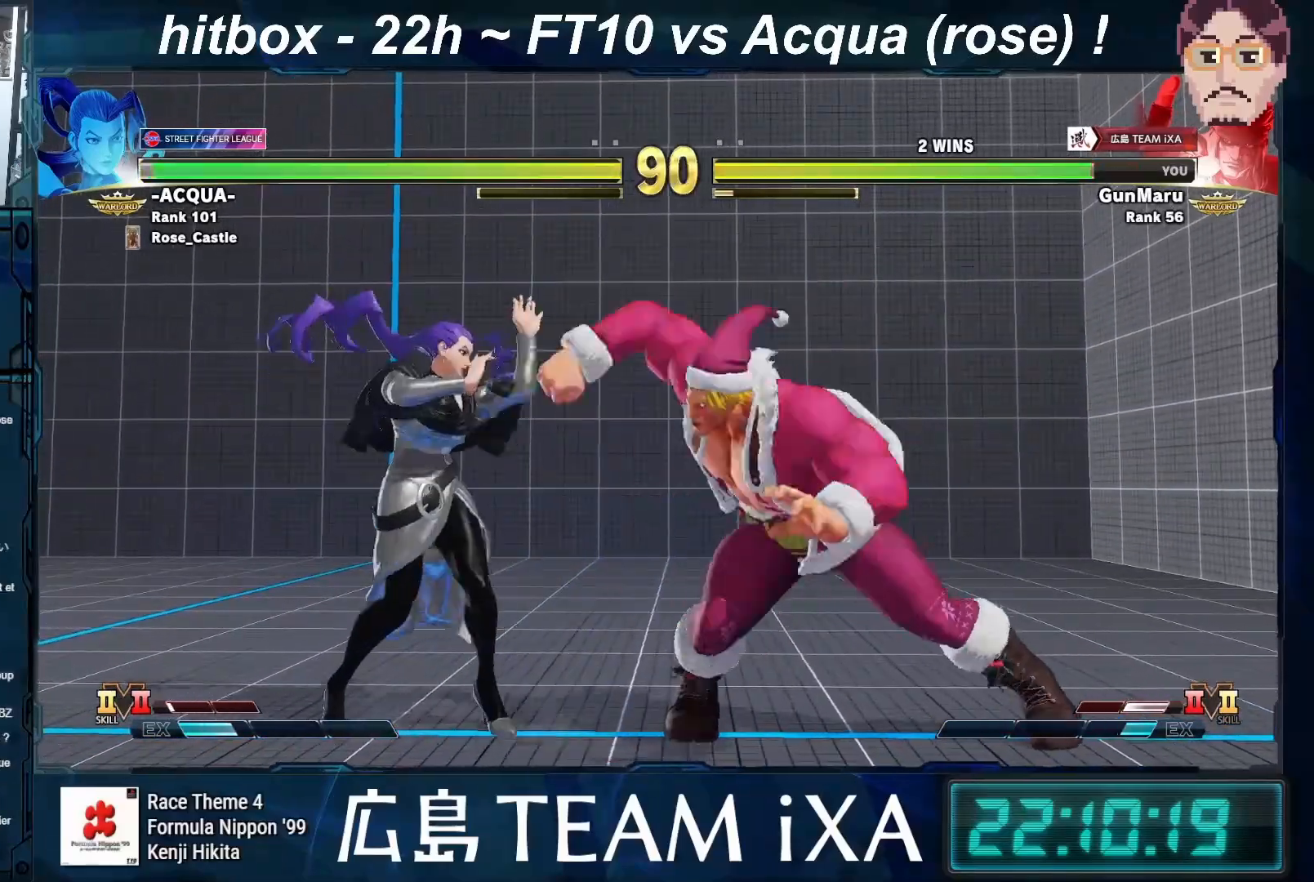
{"buttons": [], "left_stick": "down-right", "events": [[17, "SQUARE", "down"], [50, "SQUARE", "up"], [67, "SQUARE", "down"], [67, "left_stick", "down-right"], [100, "SQUARE", "up"]]}
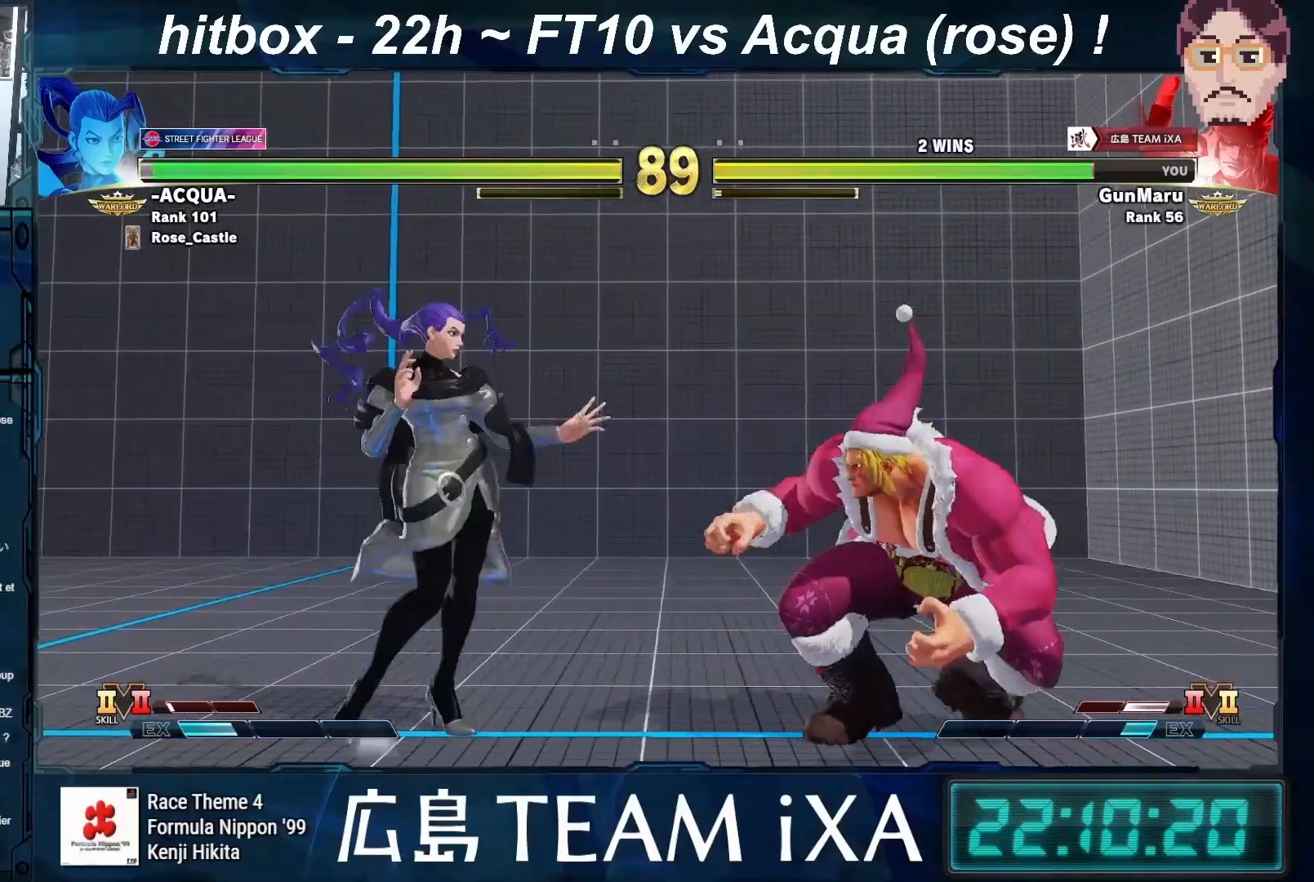
{"buttons": [], "left_stick": "right", "events": [[500, "left_stick", "right"]]}
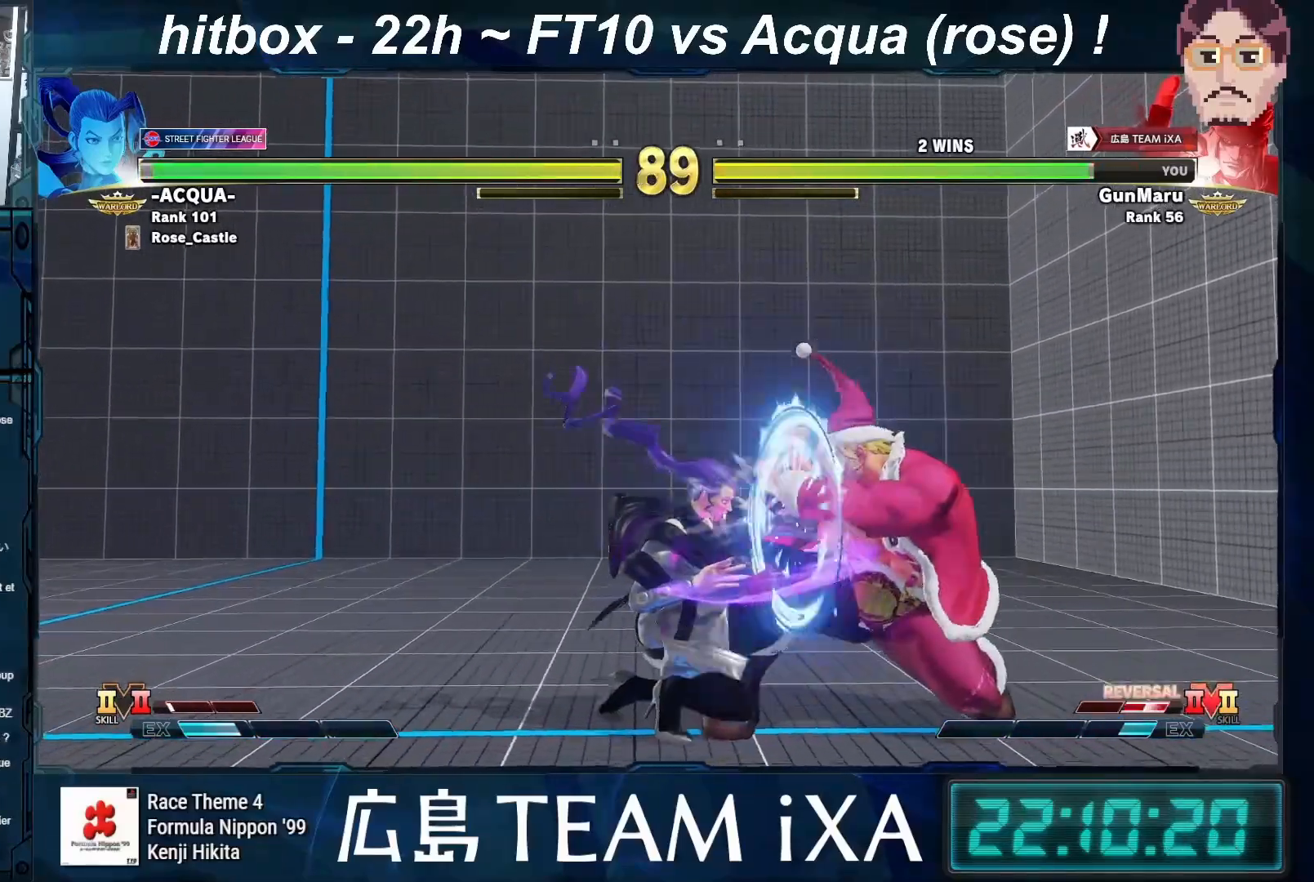
{"buttons": [], "left_stick": "right", "events": []}
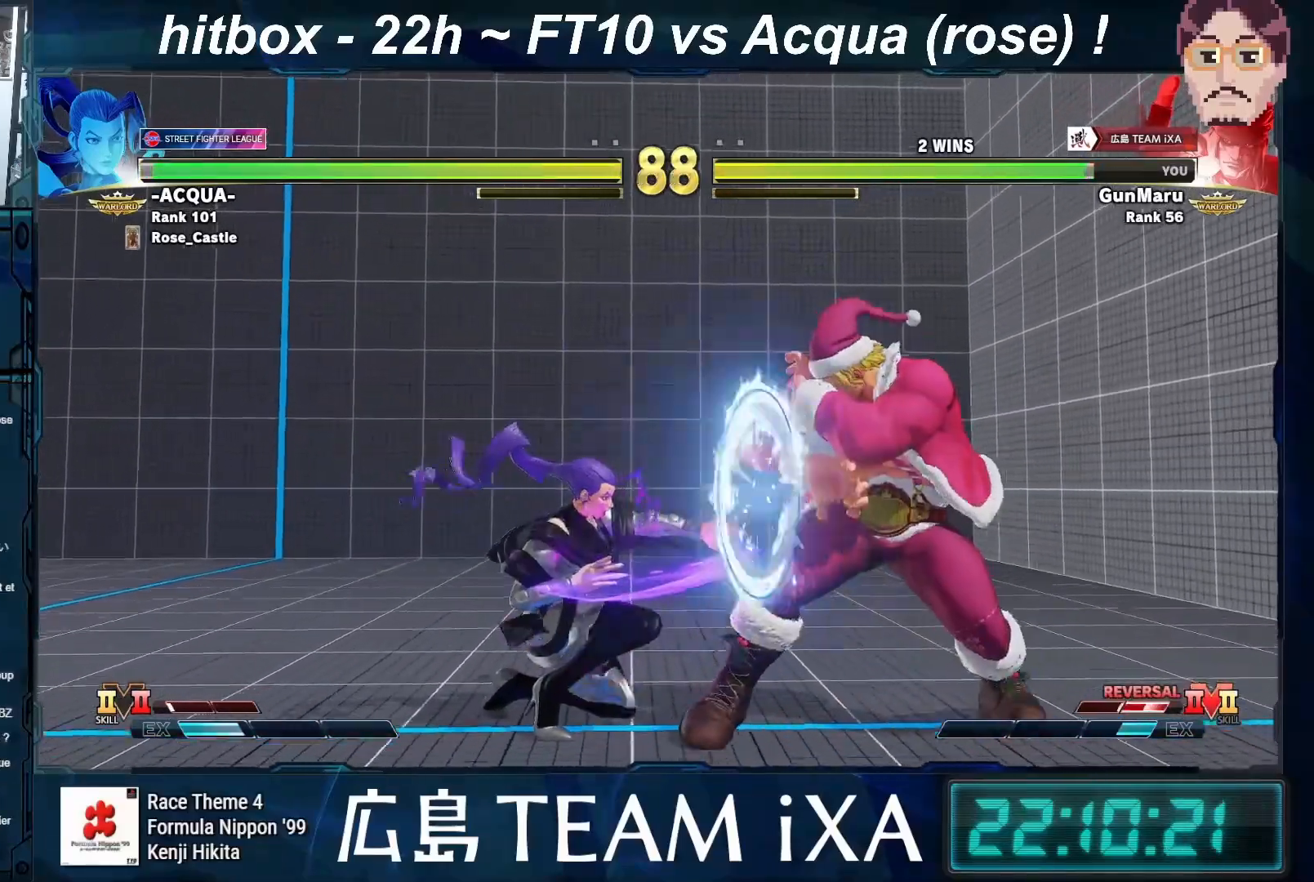
{"buttons": [], "left_stick": "down-right", "events": [[383, "left_stick", "down-right"]]}
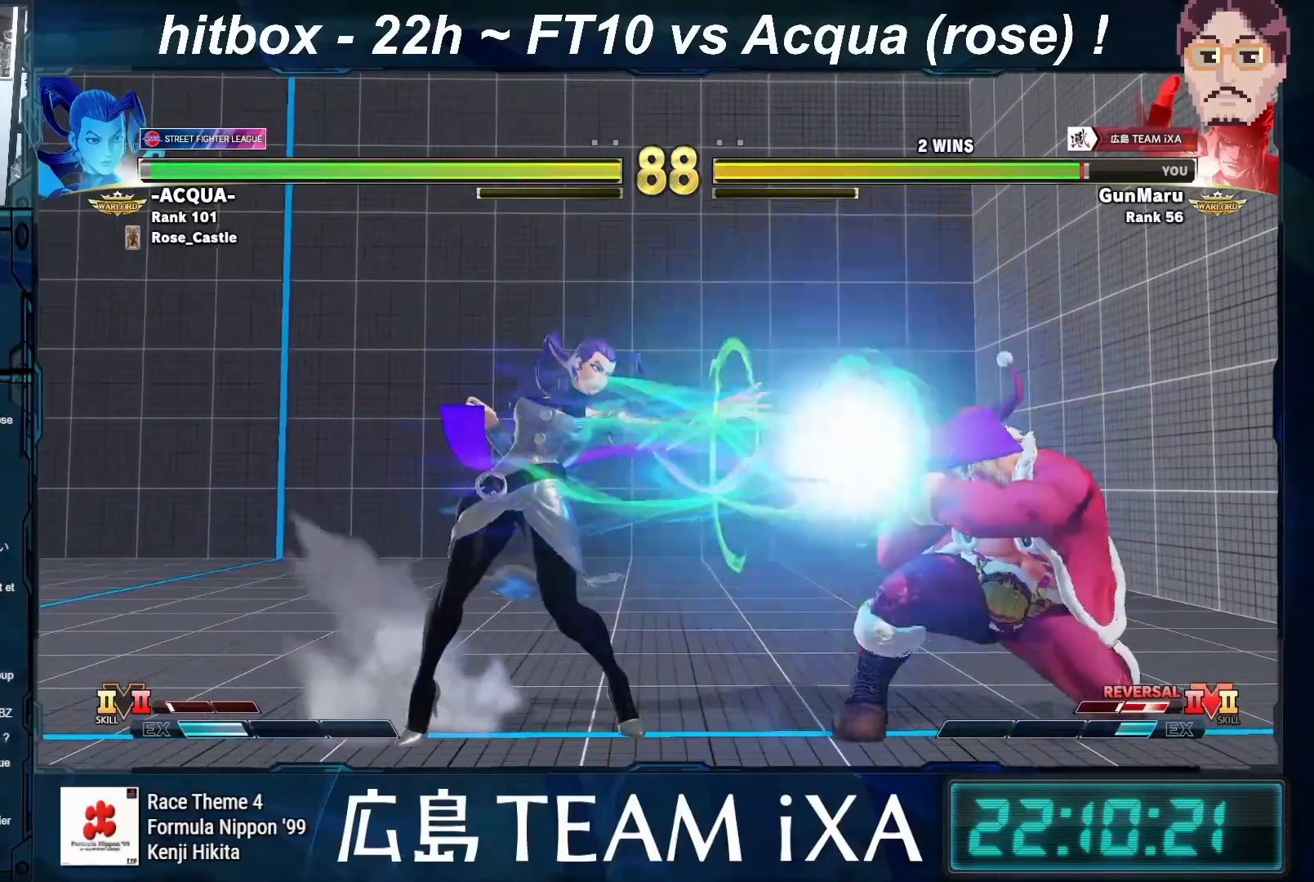
{"buttons": [], "left_stick": "down-right", "events": [[150, "left_stick", "center"], [267, "left_stick", "left"], [433, "left_stick", "down-right"]]}
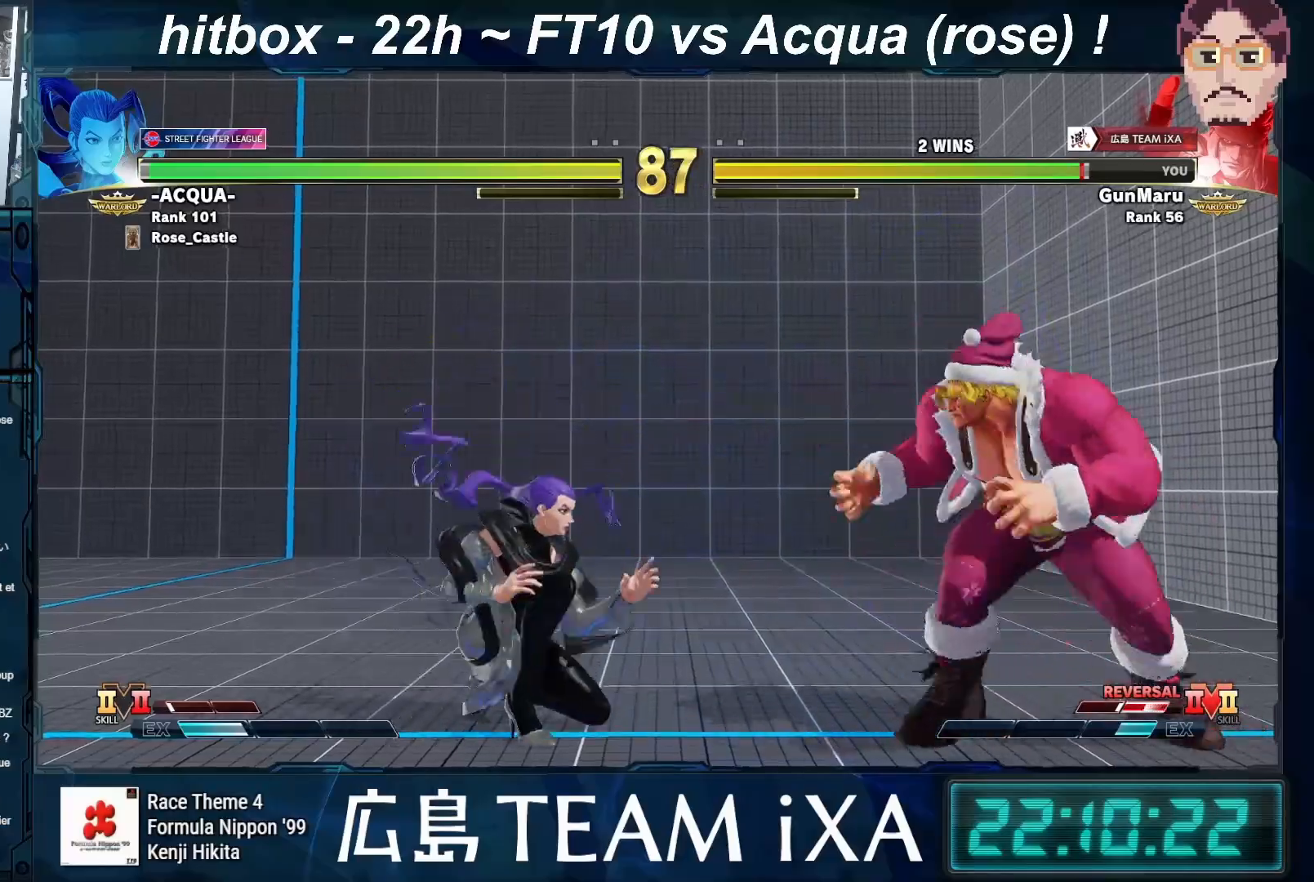
{"buttons": [], "left_stick": "left", "events": [[200, "left_stick", "right"], [450, "left_stick", "left"]]}
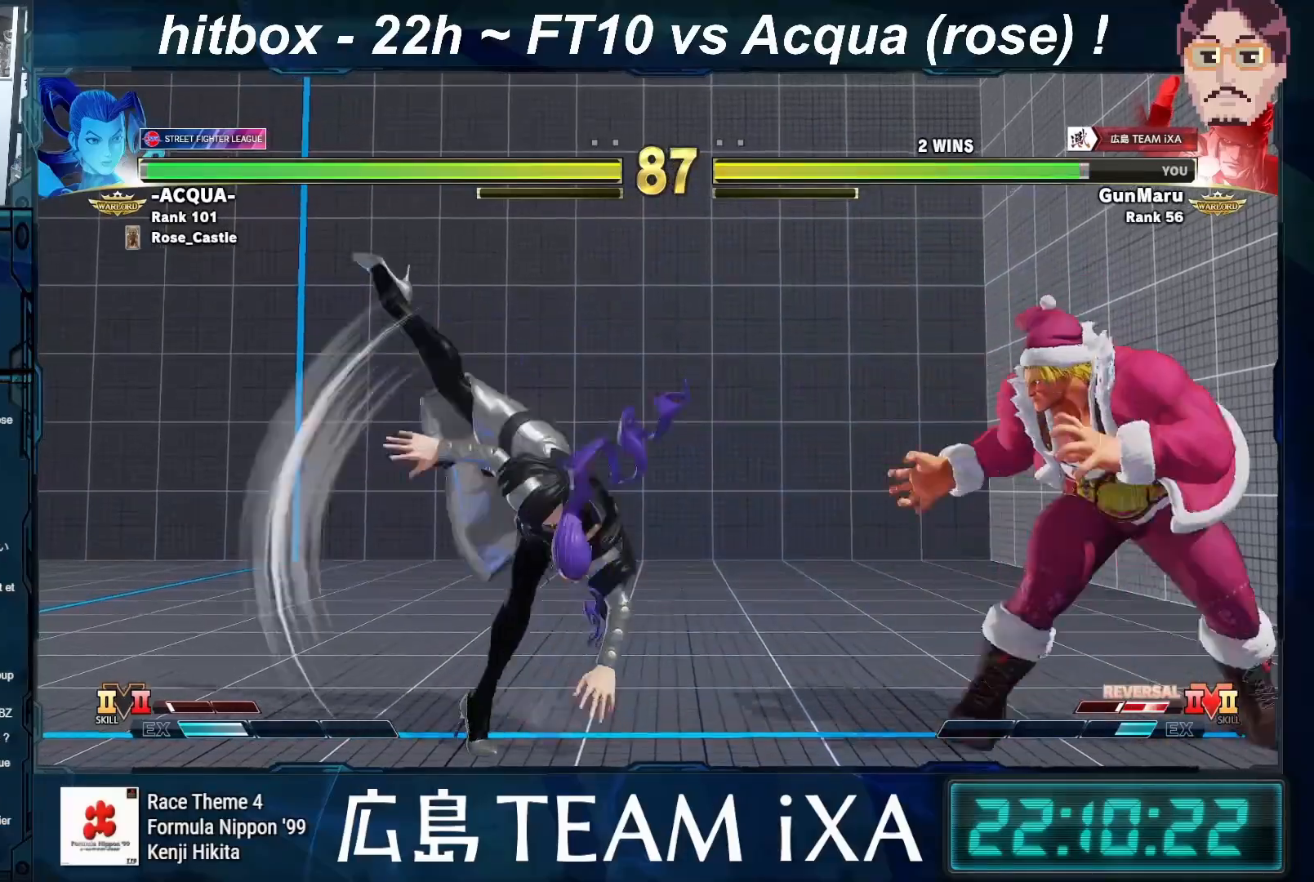
{"buttons": [], "left_stick": "down", "events": [[50, "left_stick", "right"], [267, "left_stick", "left"], [500, "left_stick", "down"]]}
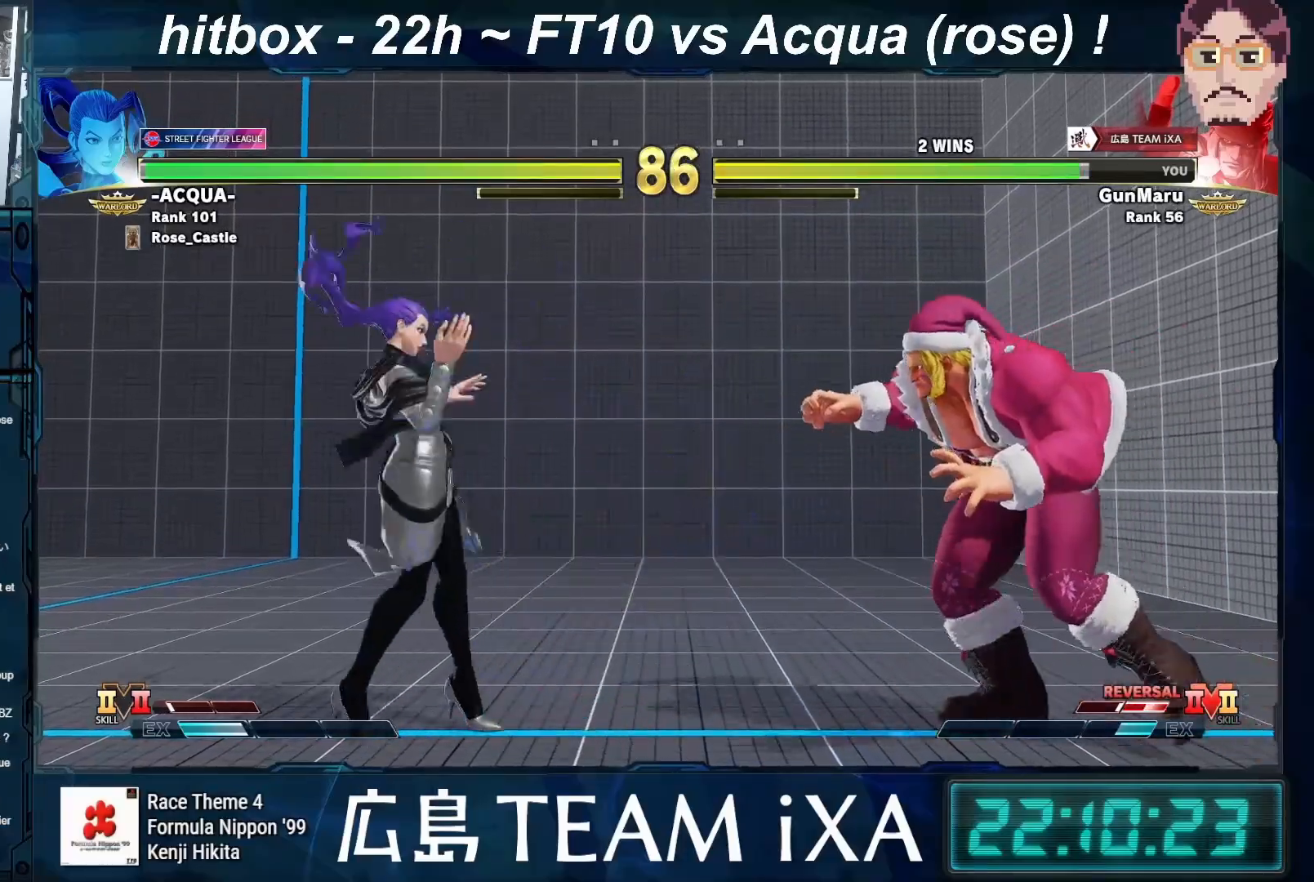
{"buttons": [], "left_stick": "left", "events": [[33, "left_stick", "down-right"], [217, "left_stick", "left"]]}
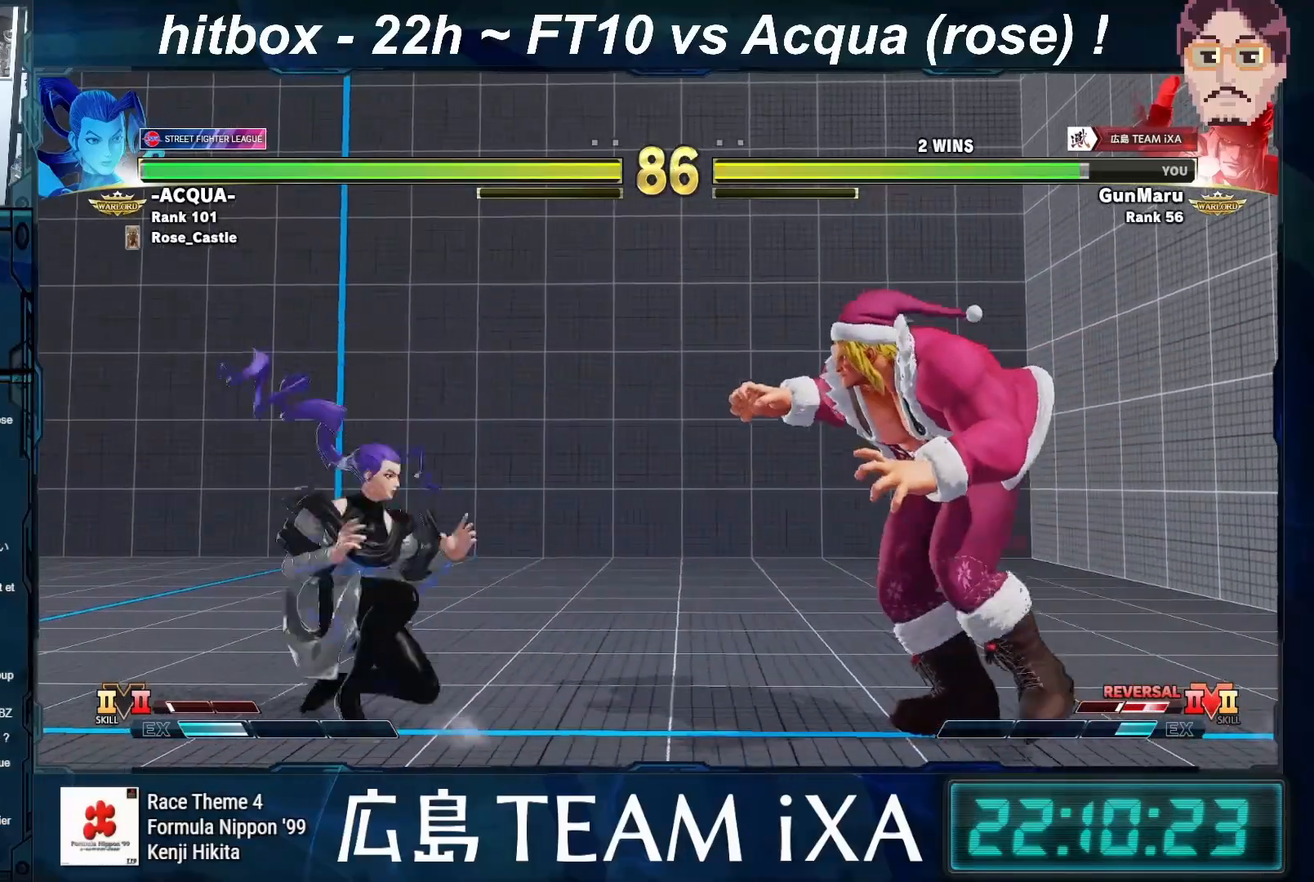
{"buttons": [], "left_stick": "down-right", "events": [[283, "left_stick", "down-right"]]}
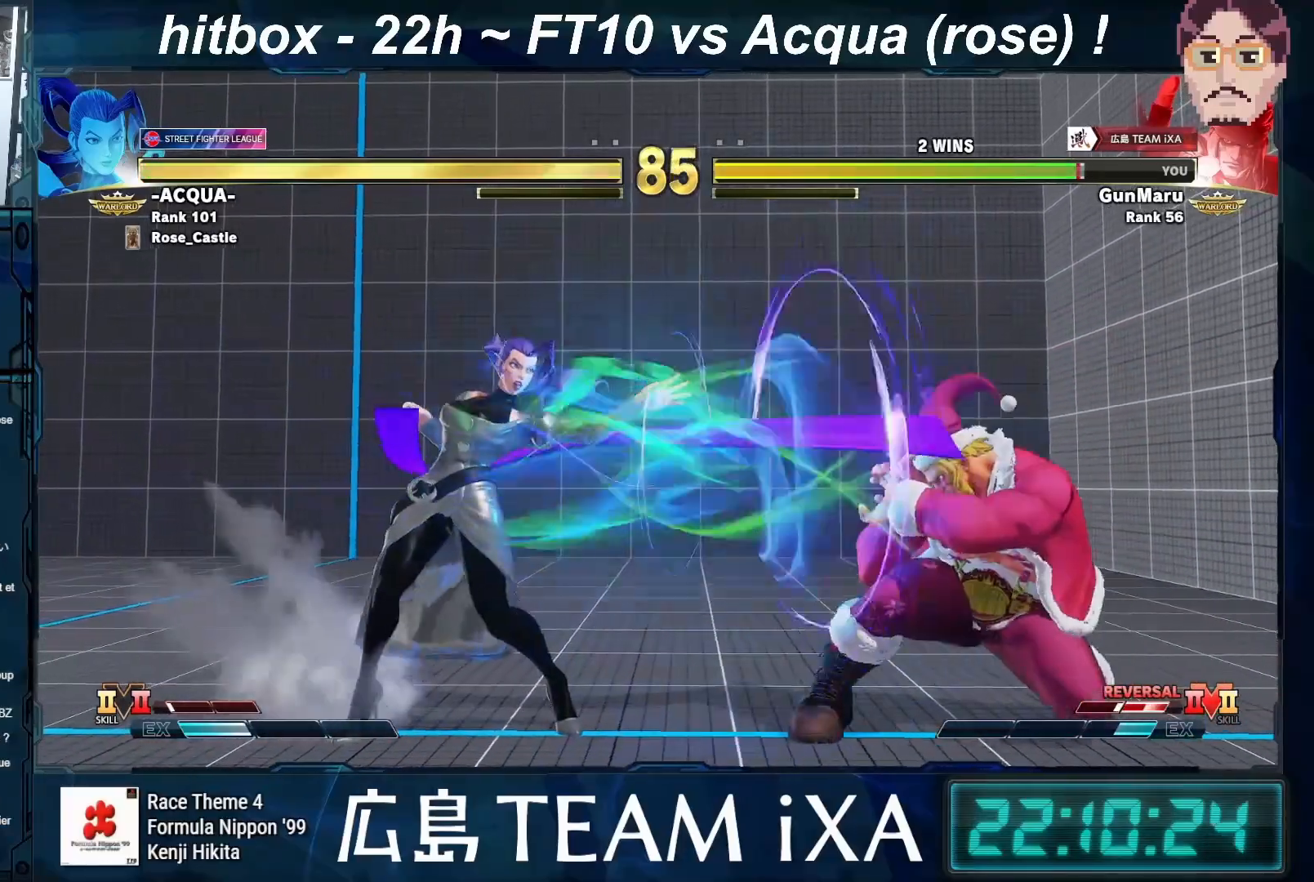
{"buttons": [], "left_stick": "down-right", "events": [[200, "TRIANGLE", "down"], [233, "TRIANGLE", "up"], [267, "TRIANGLE", "down"], [300, "TRIANGLE", "up"]]}
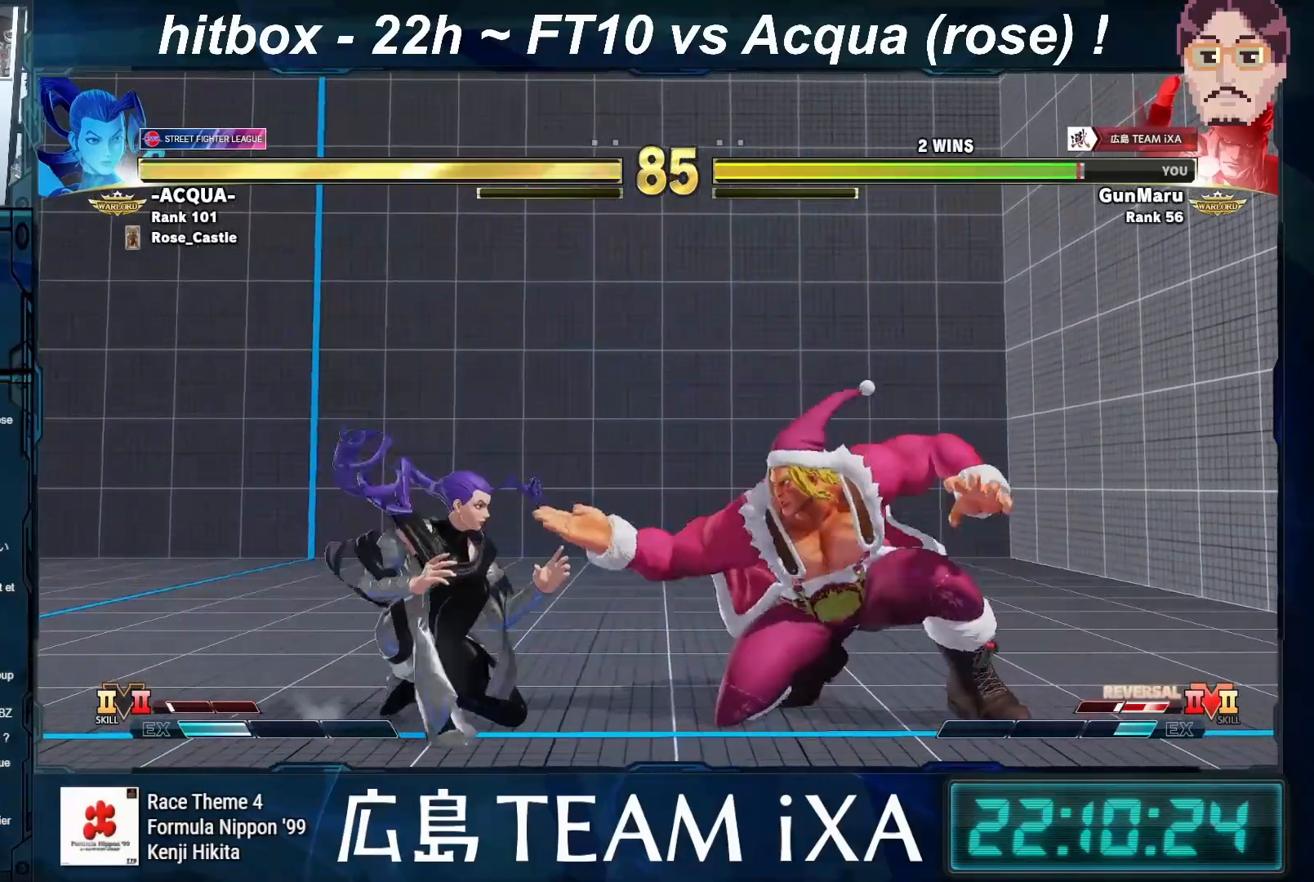
{"buttons": ["CROSS", "CIRCLE", "R2"], "left_stick": "down-right", "events": [[150, "left_stick", "right"], [317, "R2", "down"], [367, "left_stick", "down-right"], [383, "R2", "up"], [483, "CIRCLE", "down"], [483, "CROSS", "down"], [483, "R2", "down"]]}
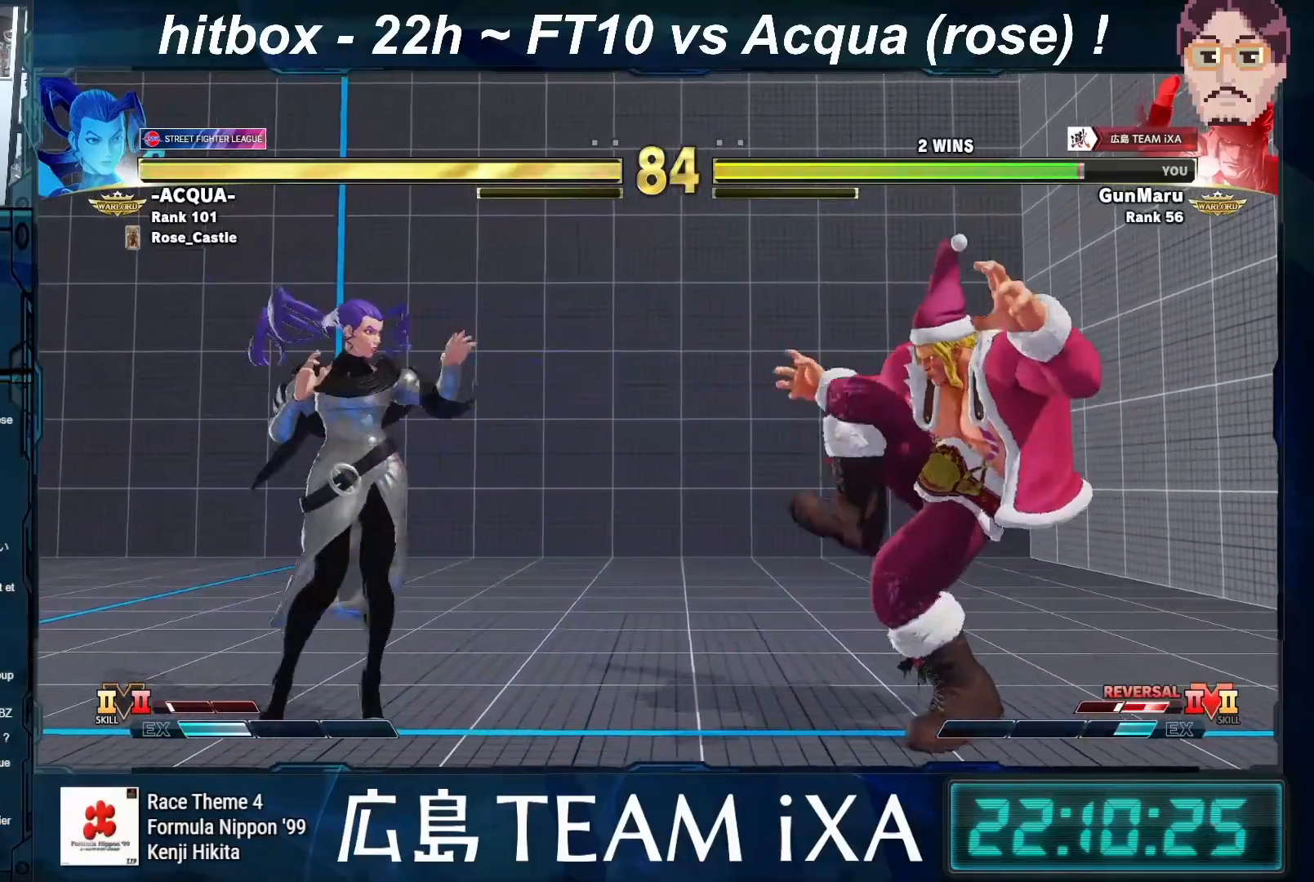
{"buttons": [], "left_stick": "down-right", "events": [[67, "CROSS", "up"], [83, "R2", "up"], [150, "CIRCLE", "up"]]}
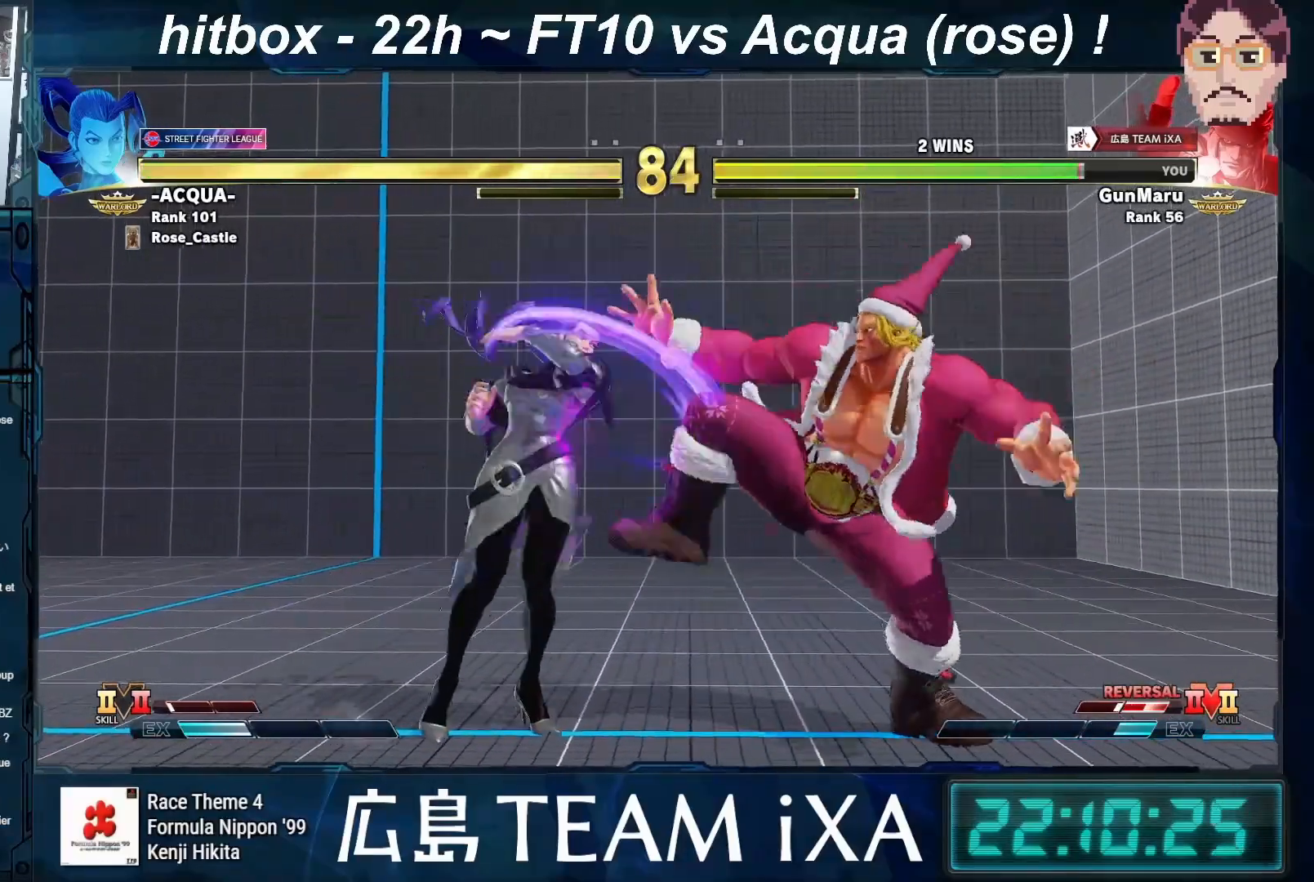
{"buttons": [], "left_stick": "down-right", "events": []}
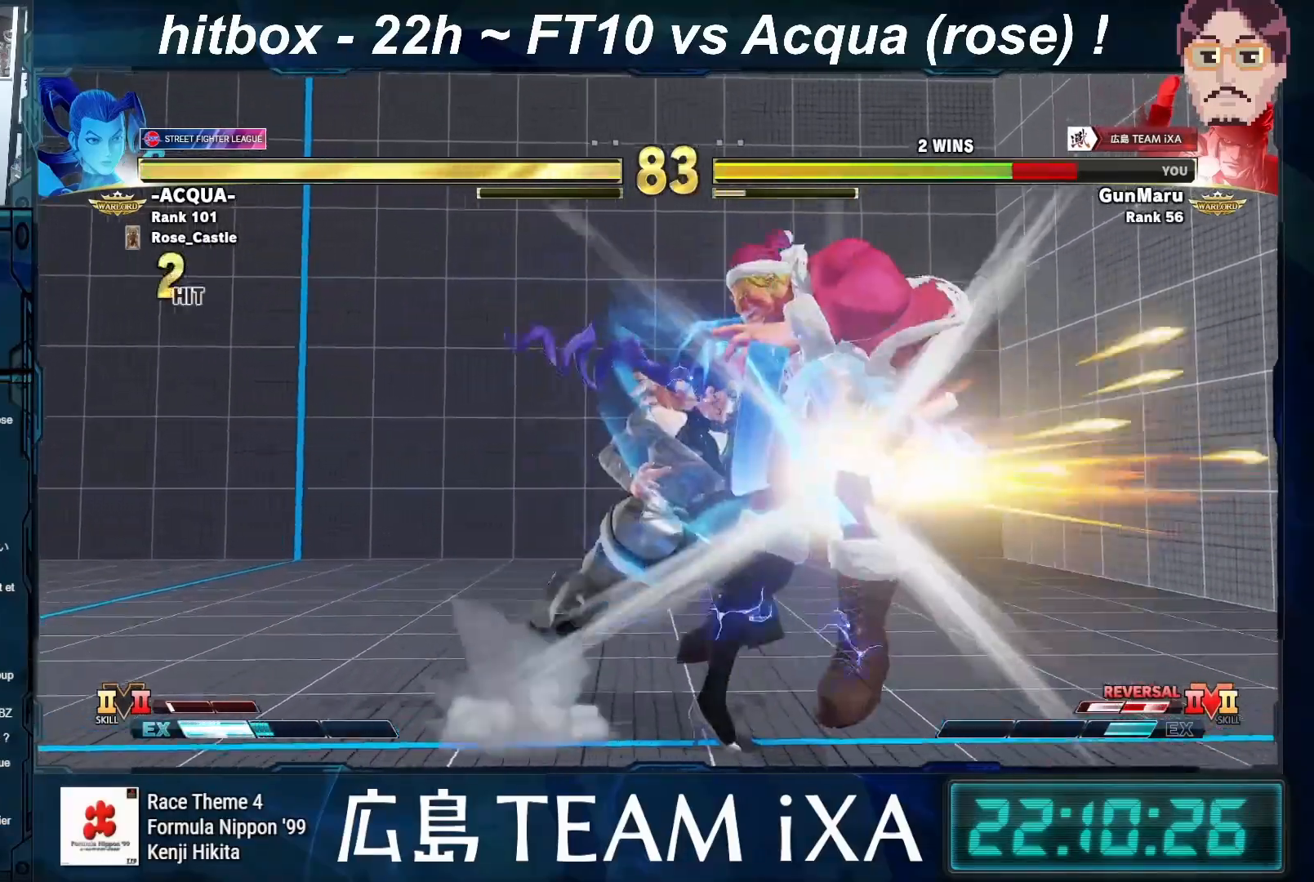
{"buttons": ["SQUARE", "TRIANGLE", "R1"], "left_stick": "left", "events": [[200, "left_stick", "center"], [383, "left_stick", "left"], [483, "R1", "down"], [483, "TRIANGLE", "down"], [500, "SQUARE", "down"]]}
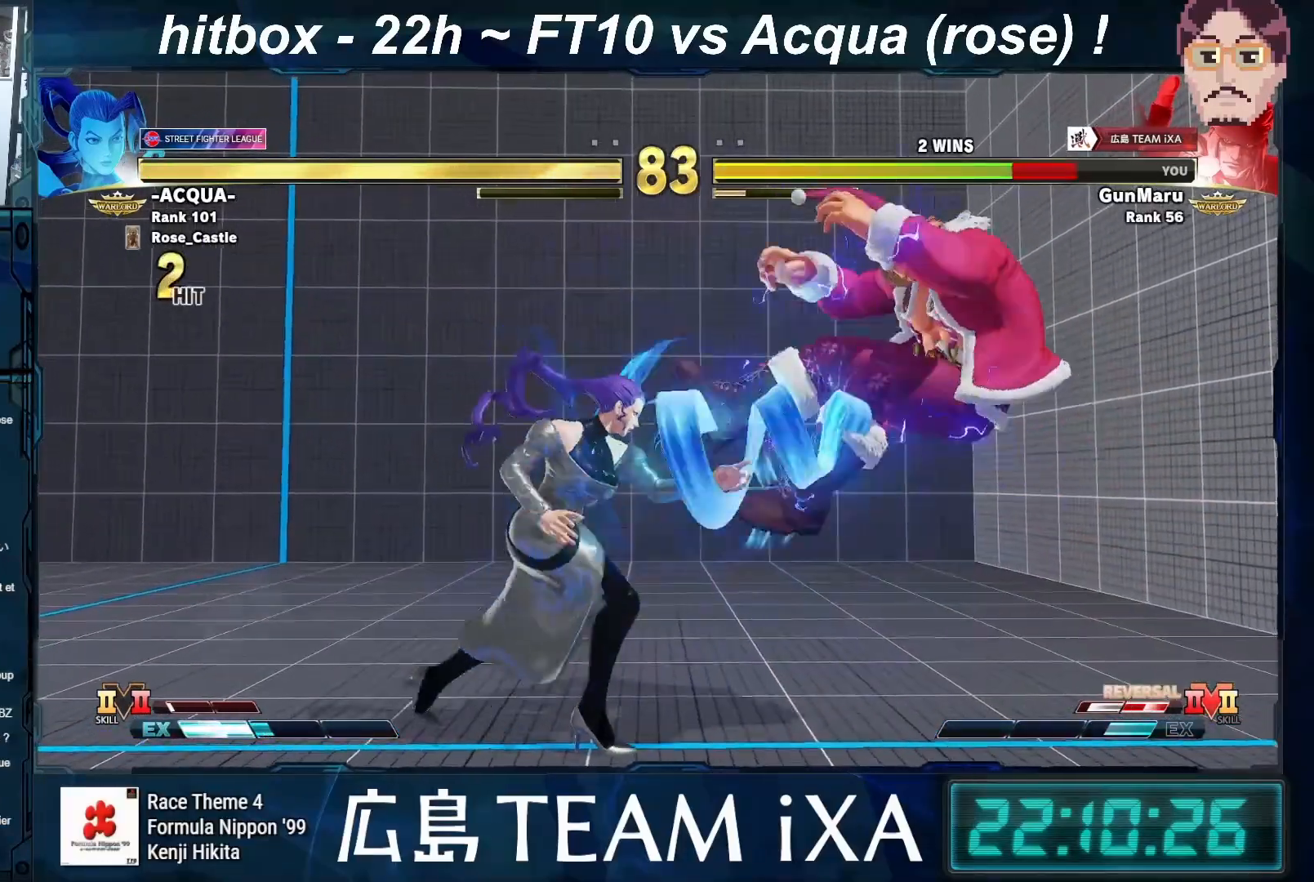
{"buttons": [], "left_stick": "down-right", "events": [[50, "TRIANGLE", "up"], [67, "R1", "up"], [67, "SQUARE", "up"], [100, "left_stick", "center"], [133, "R1", "down"], [133, "TRIANGLE", "down"], [150, "SQUARE", "down"], [183, "SQUARE", "up"], [183, "TRIANGLE", "up"], [200, "R1", "up"], [433, "left_stick", "right"], [483, "left_stick", "down-right"]]}
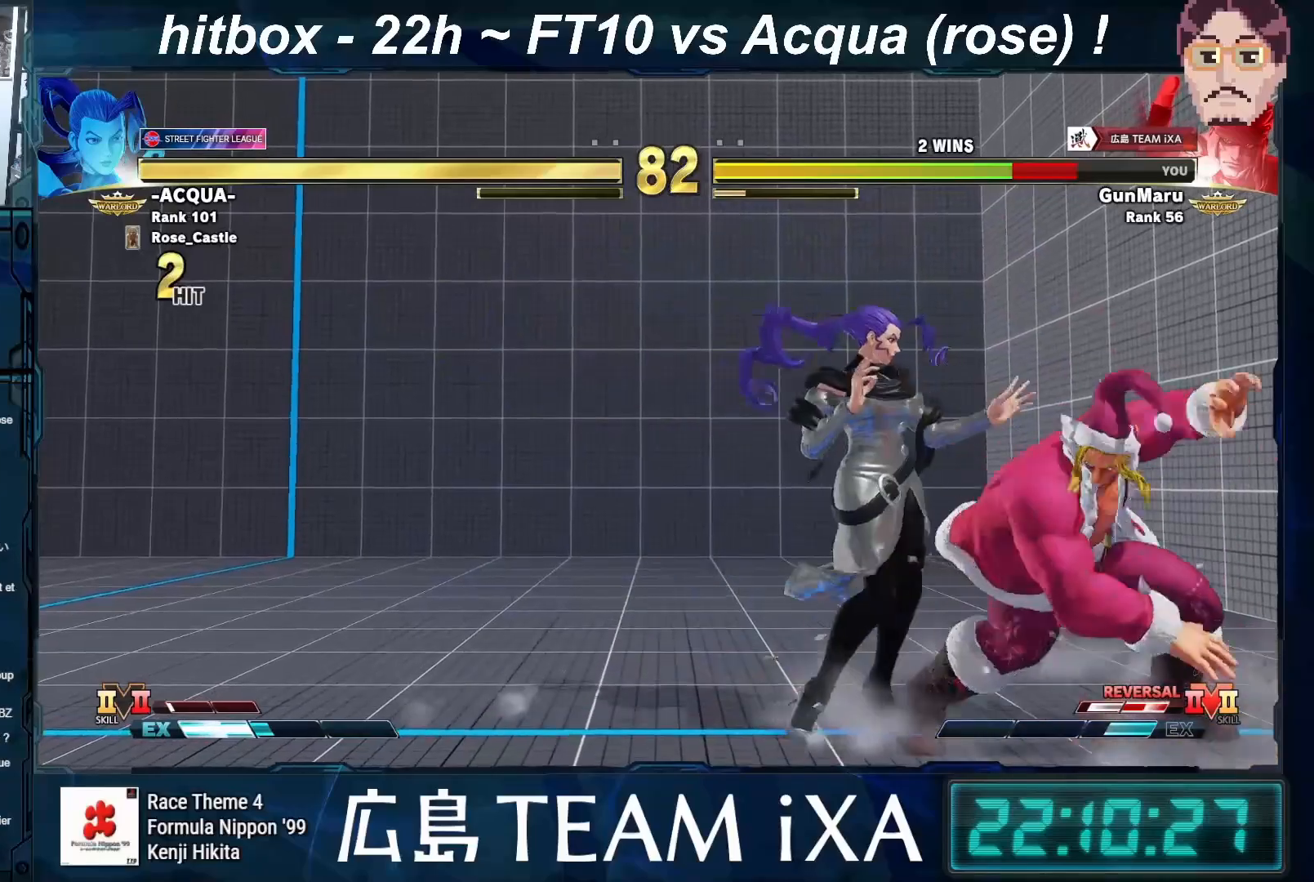
{"buttons": [], "left_stick": "down-right", "events": []}
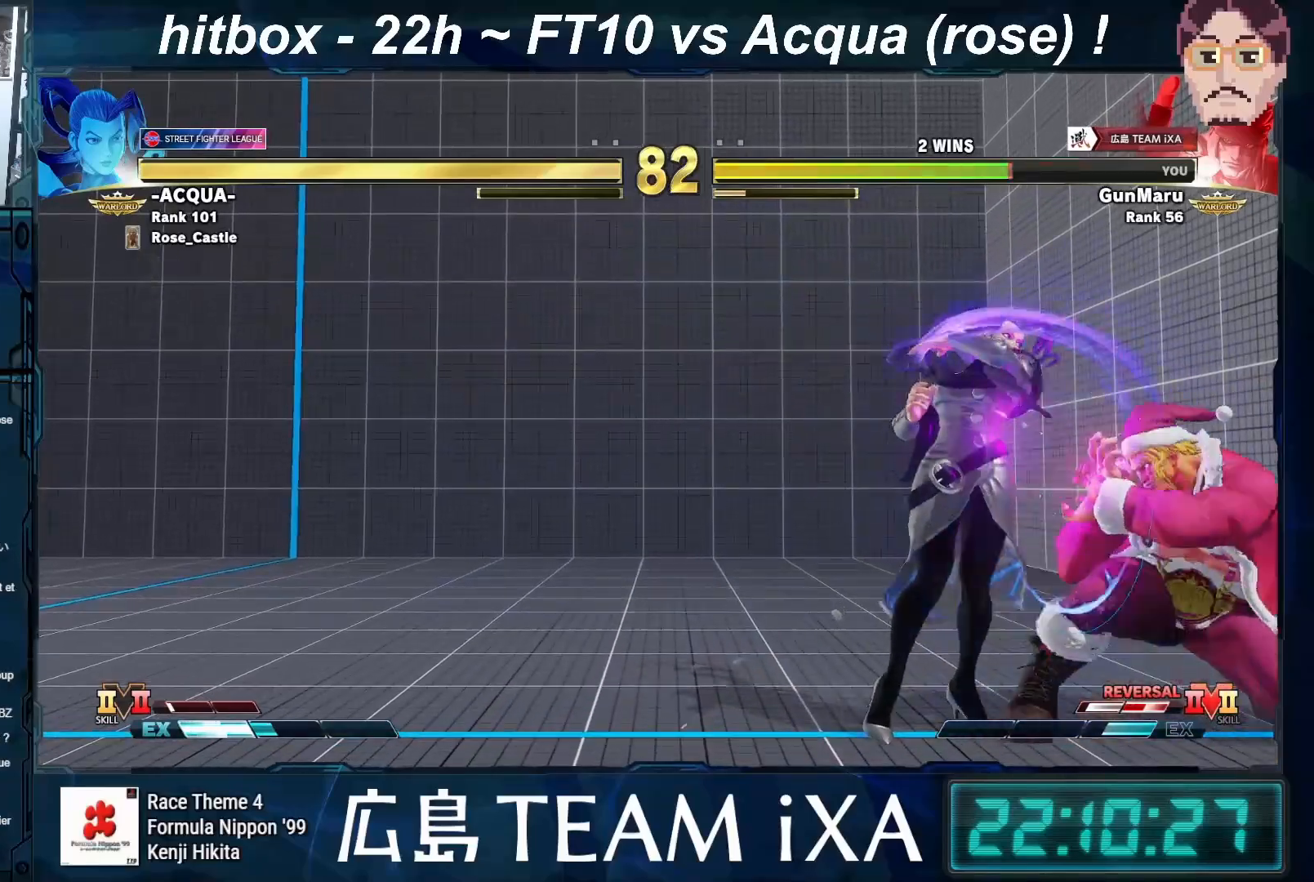
{"buttons": [], "left_stick": "down-right", "events": [[233, "SQUARE", "down"], [317, "SQUARE", "up"]]}
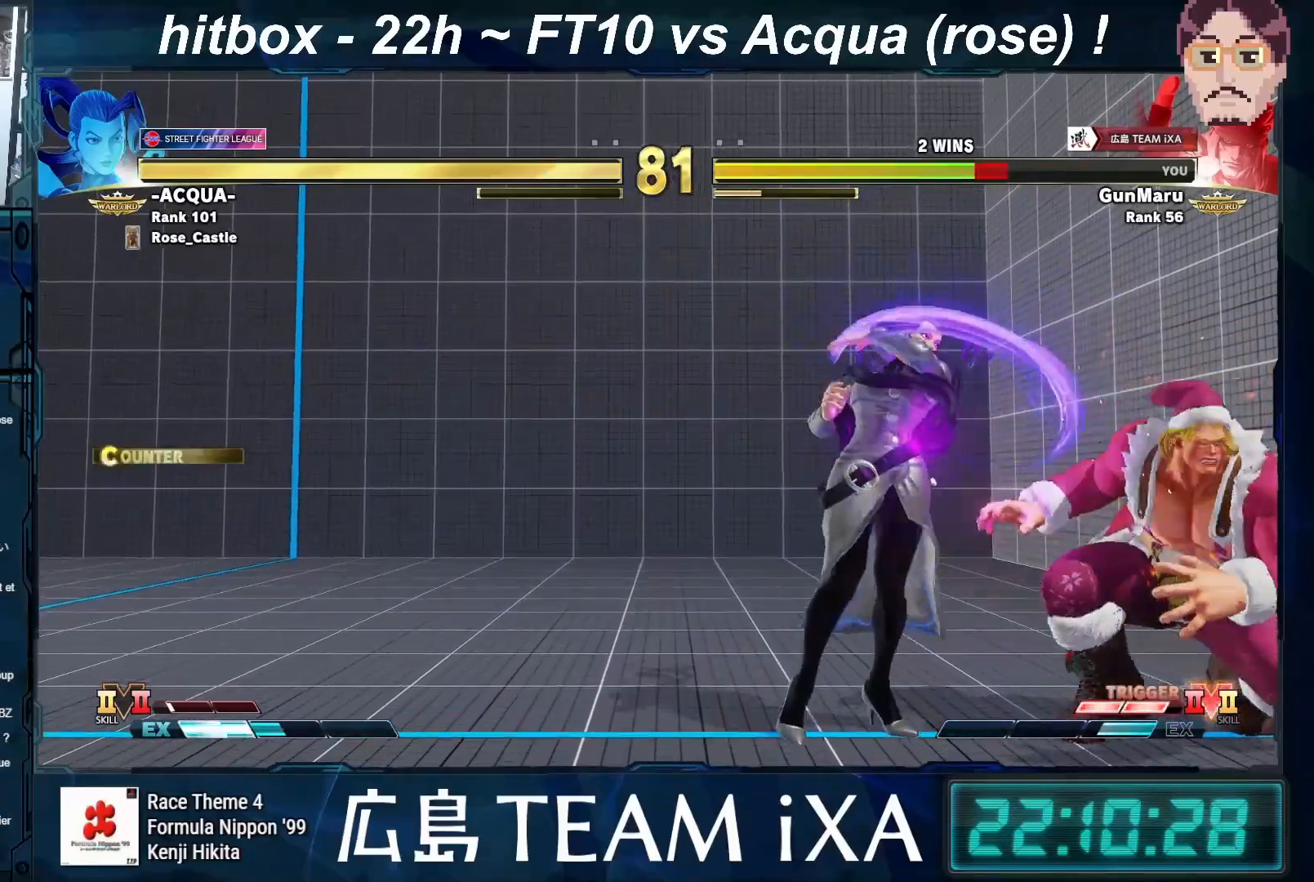
{"buttons": [], "left_stick": "down-right", "events": []}